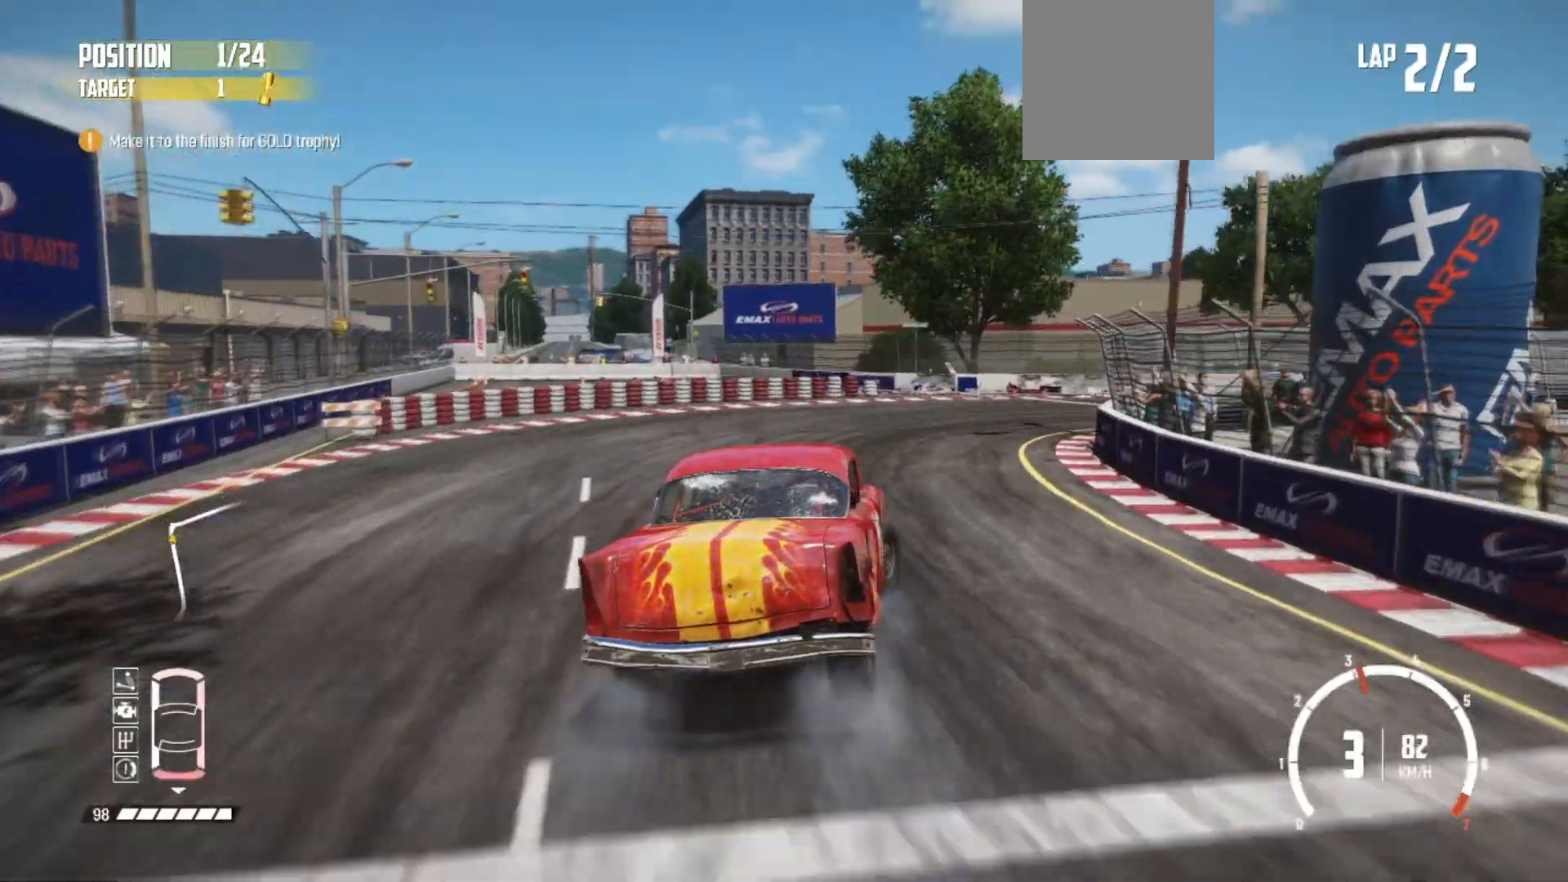
Gameplay with a controller (Xbox layout); each line is a JSON object with the inputs held at the frame after it. "events" lists button and stick changes between this image and that frame as [ms after this image, input, new state], when the widget could be followed in between. Not read: right_stick.
{"buttons": ["R2"], "left_stick": "center", "events": [[83, "L1", "down"], [167, "L1", "up"], [167, "L3", "up"], [283, "R2", "down"], [433, "left_stick", "center"]]}
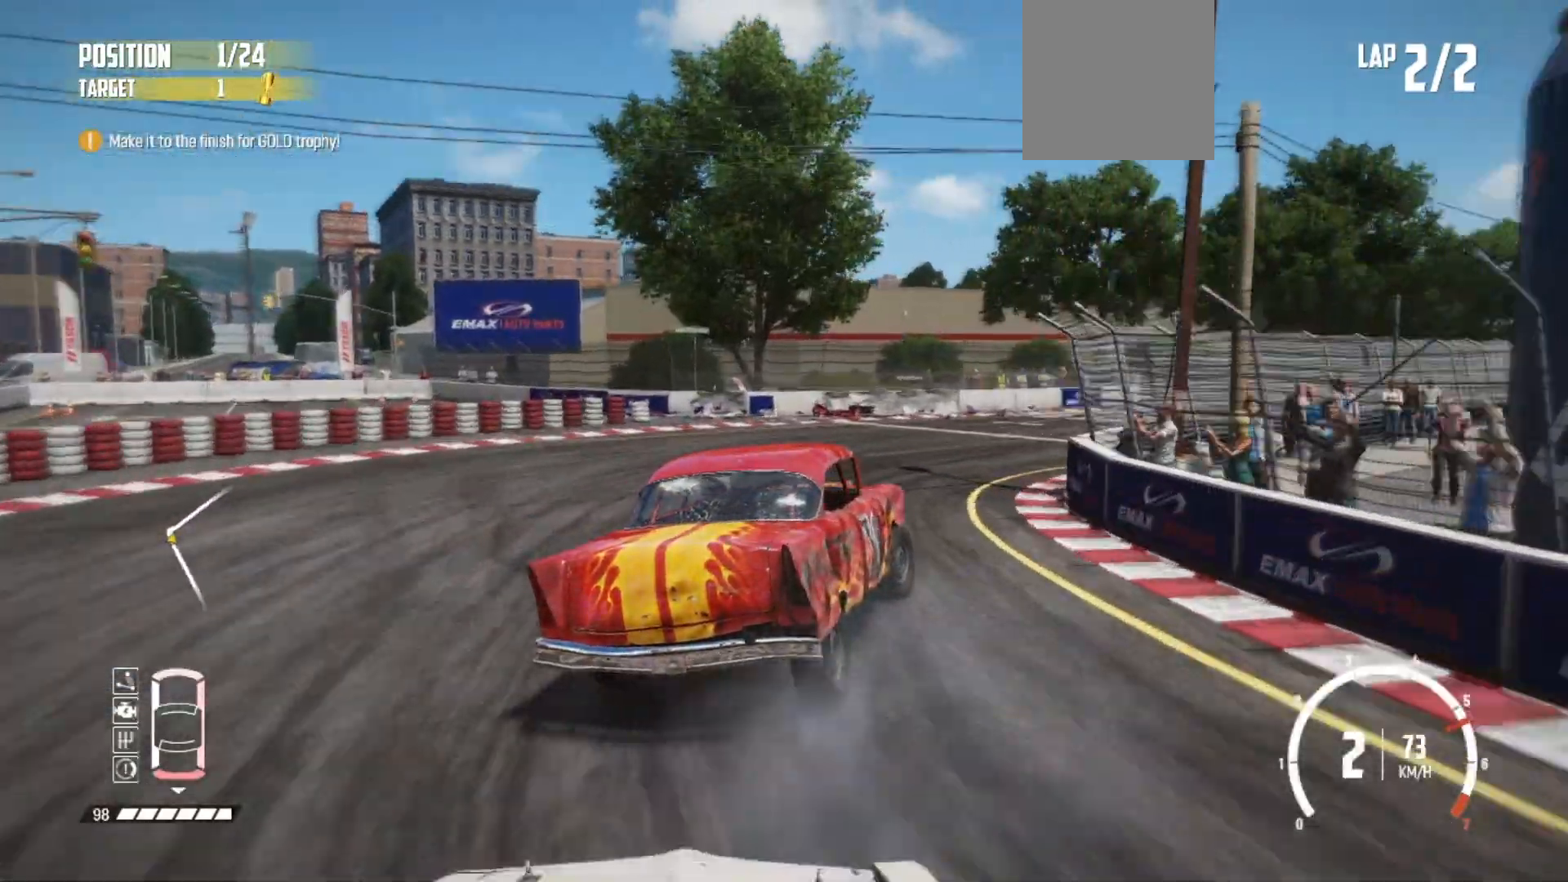
{"buttons": ["R2"], "left_stick": "right", "events": [[83, "left_stick", "right"], [117, "R2", "up"], [183, "R2", "down"], [267, "R2", "up"], [333, "R2", "down"], [467, "R2", "up"], [483, "R2", "down"]]}
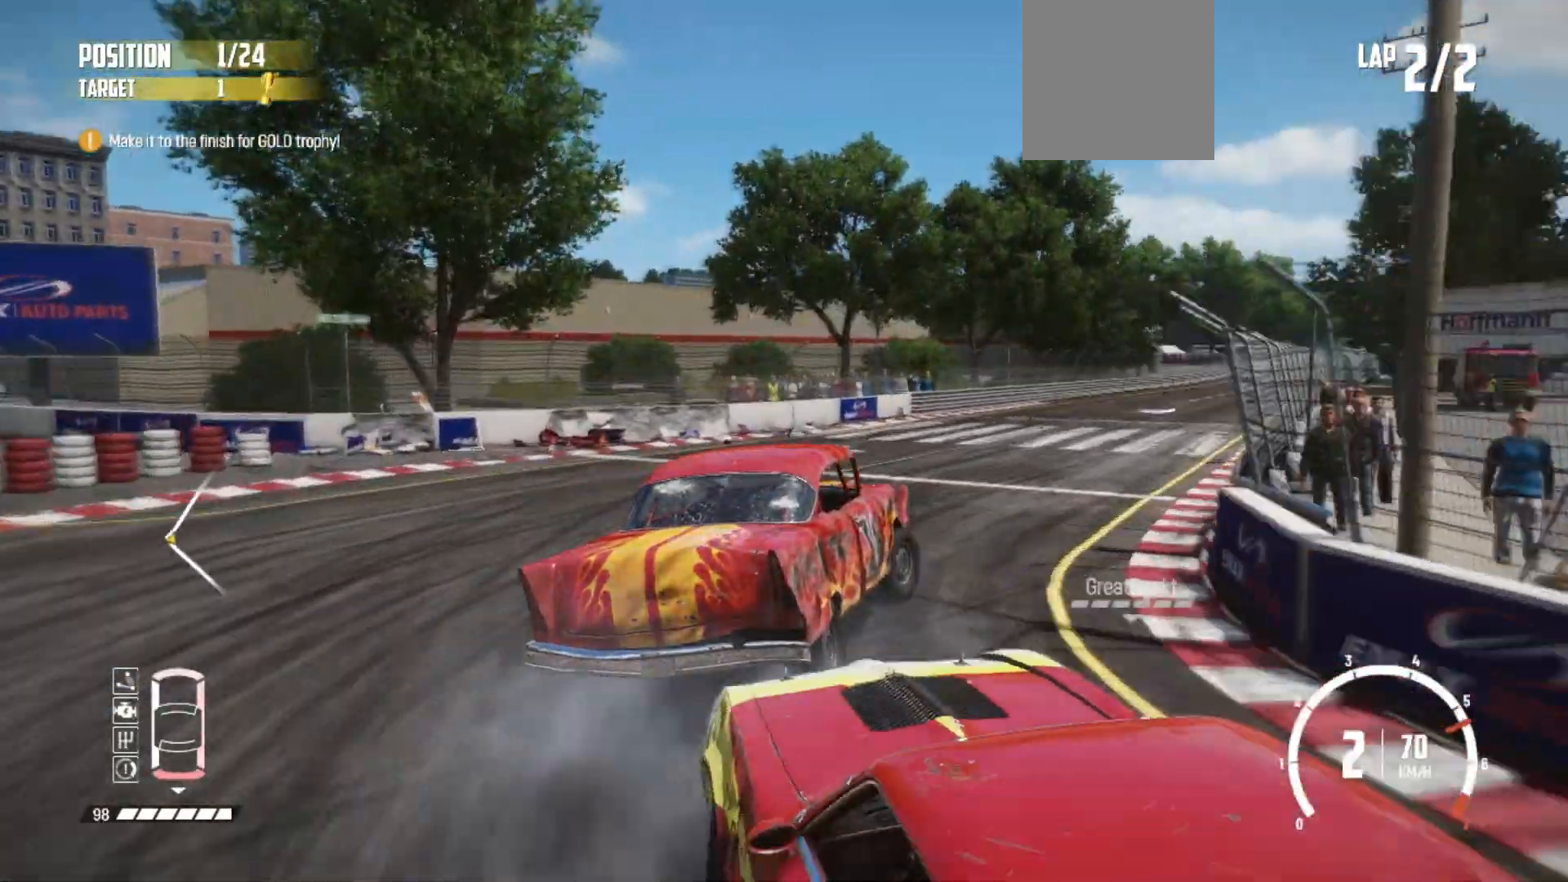
{"buttons": ["R2", "L3"], "left_stick": "left", "events": [[83, "left_stick", "center"], [233, "left_stick", "left"], [417, "R2", "up"], [433, "R2", "down"], [467, "L3", "down"]]}
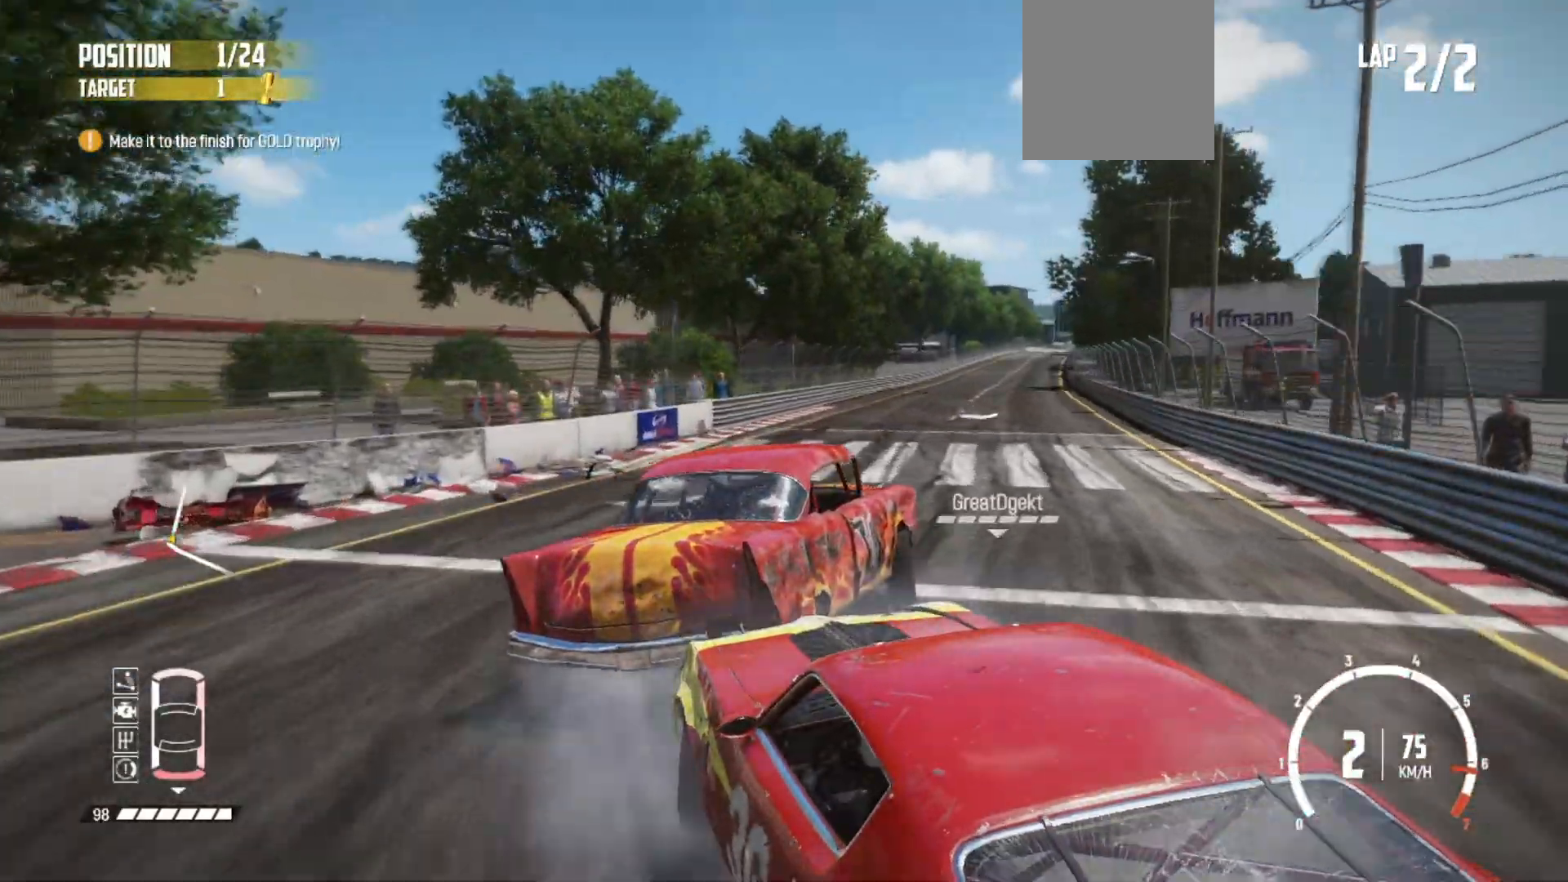
{"buttons": ["R2"], "left_stick": "left", "events": [[133, "L3", "up"], [217, "left_stick", "center"], [333, "left_stick", "left"]]}
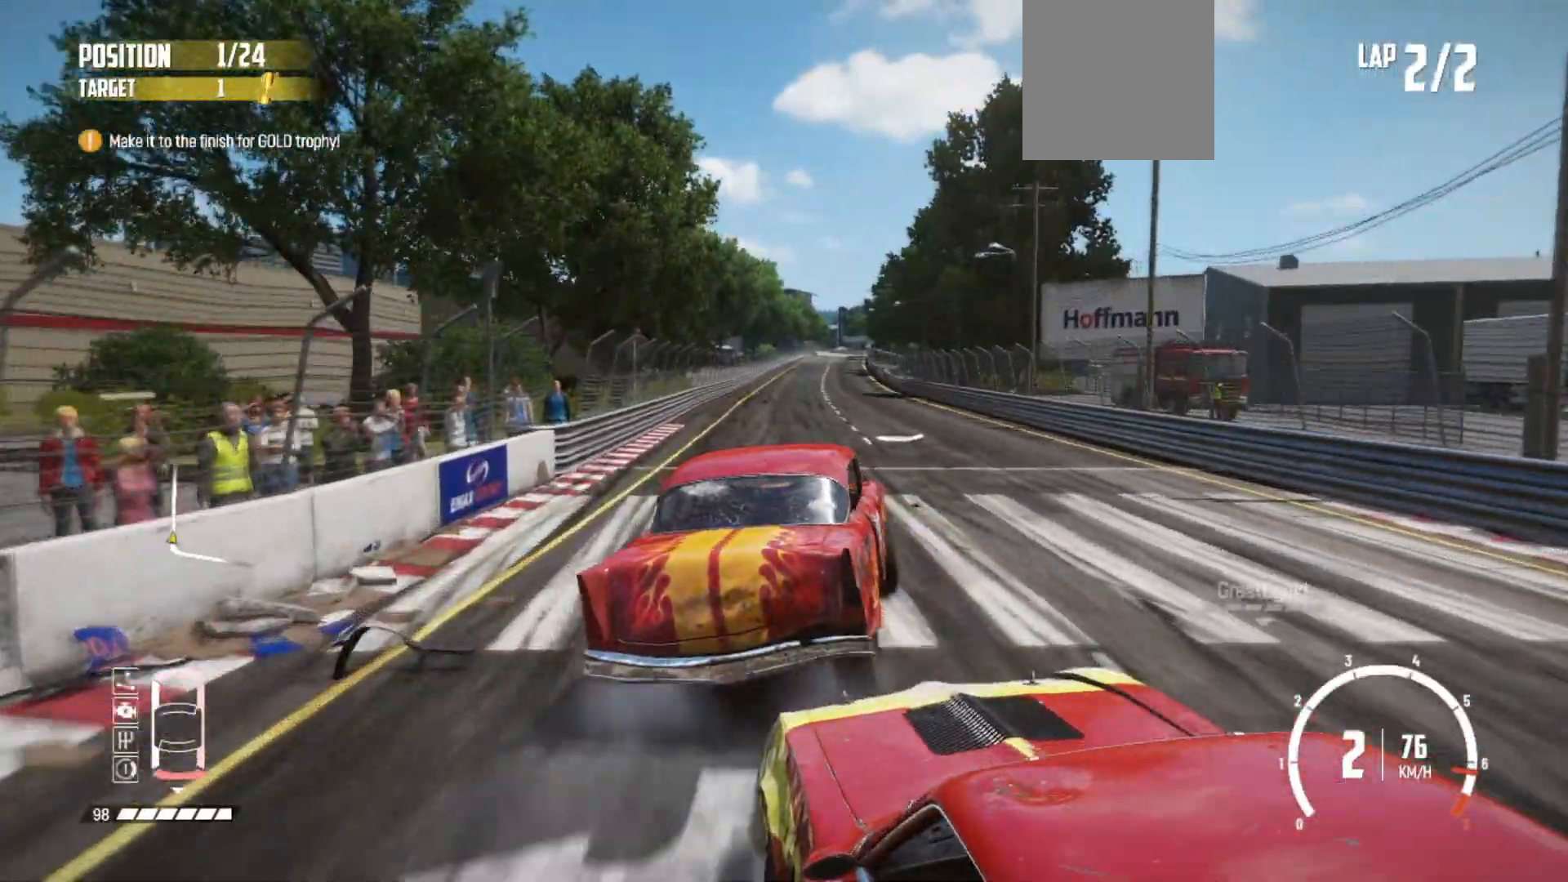
{"buttons": ["R2"], "left_stick": "right", "events": [[133, "left_stick", "center"], [283, "left_stick", "right"]]}
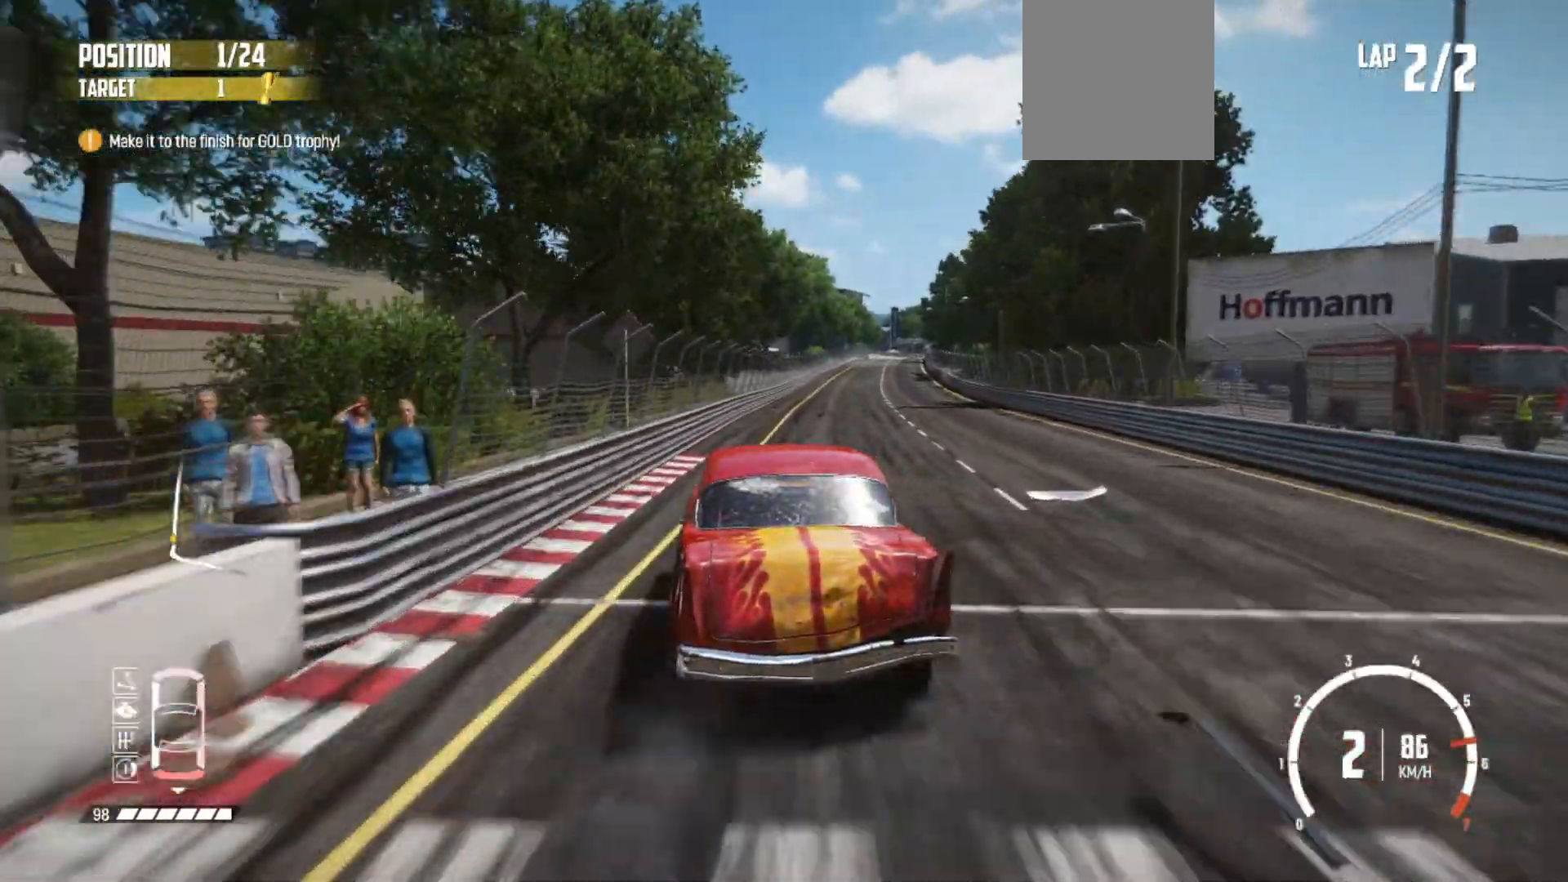
{"buttons": ["R2"], "left_stick": "center", "events": [[33, "left_stick", "center"], [167, "left_stick", "right"], [433, "left_stick", "center"]]}
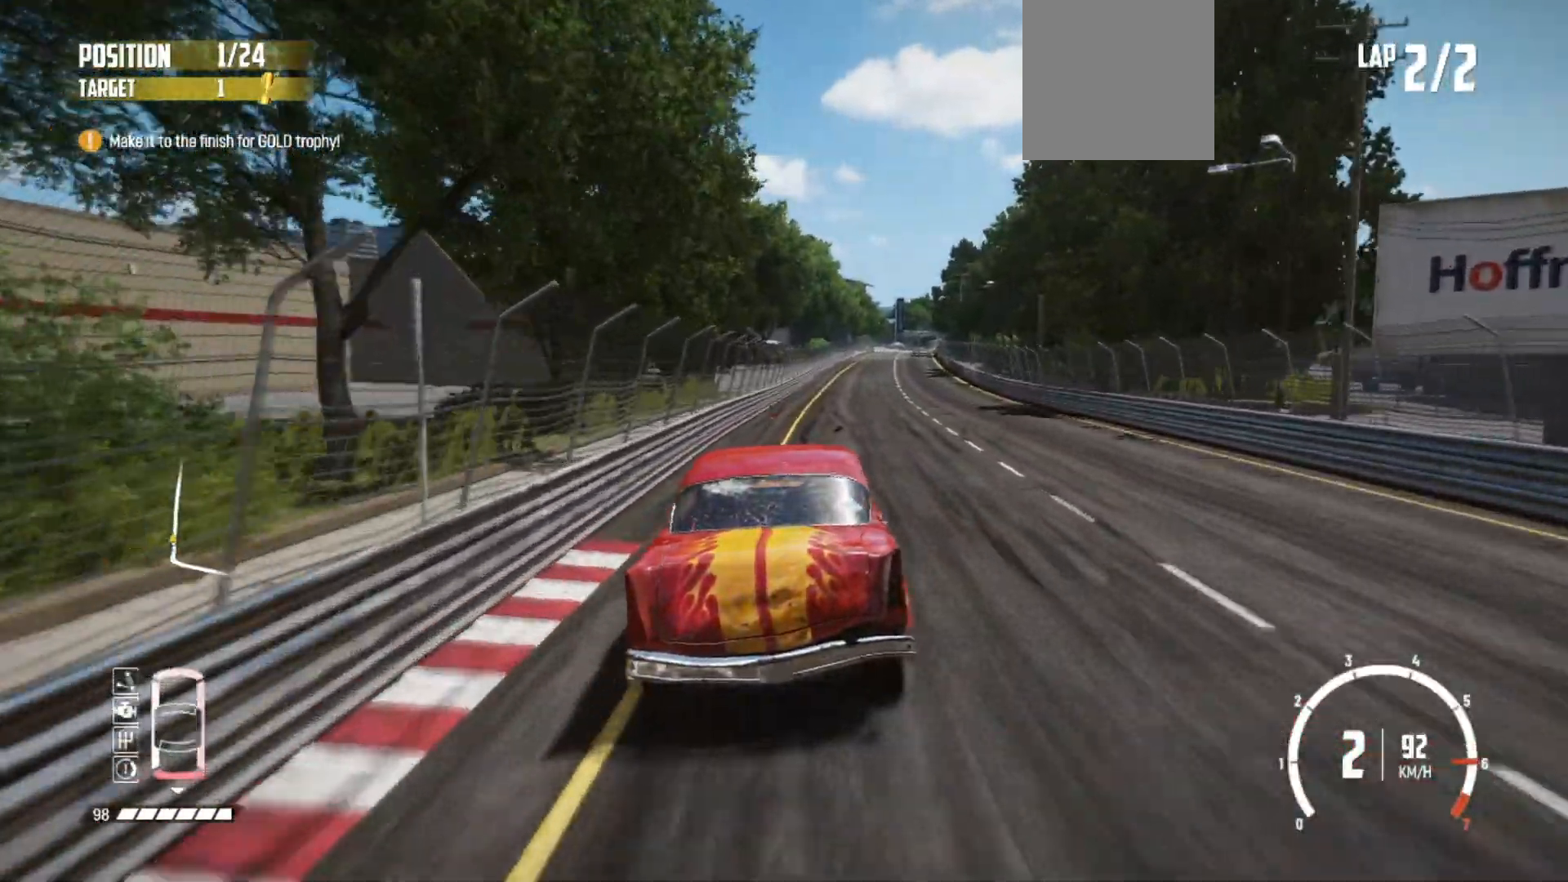
{"buttons": ["R2"], "left_stick": "center", "events": [[67, "left_stick", "left"], [233, "left_stick", "center"]]}
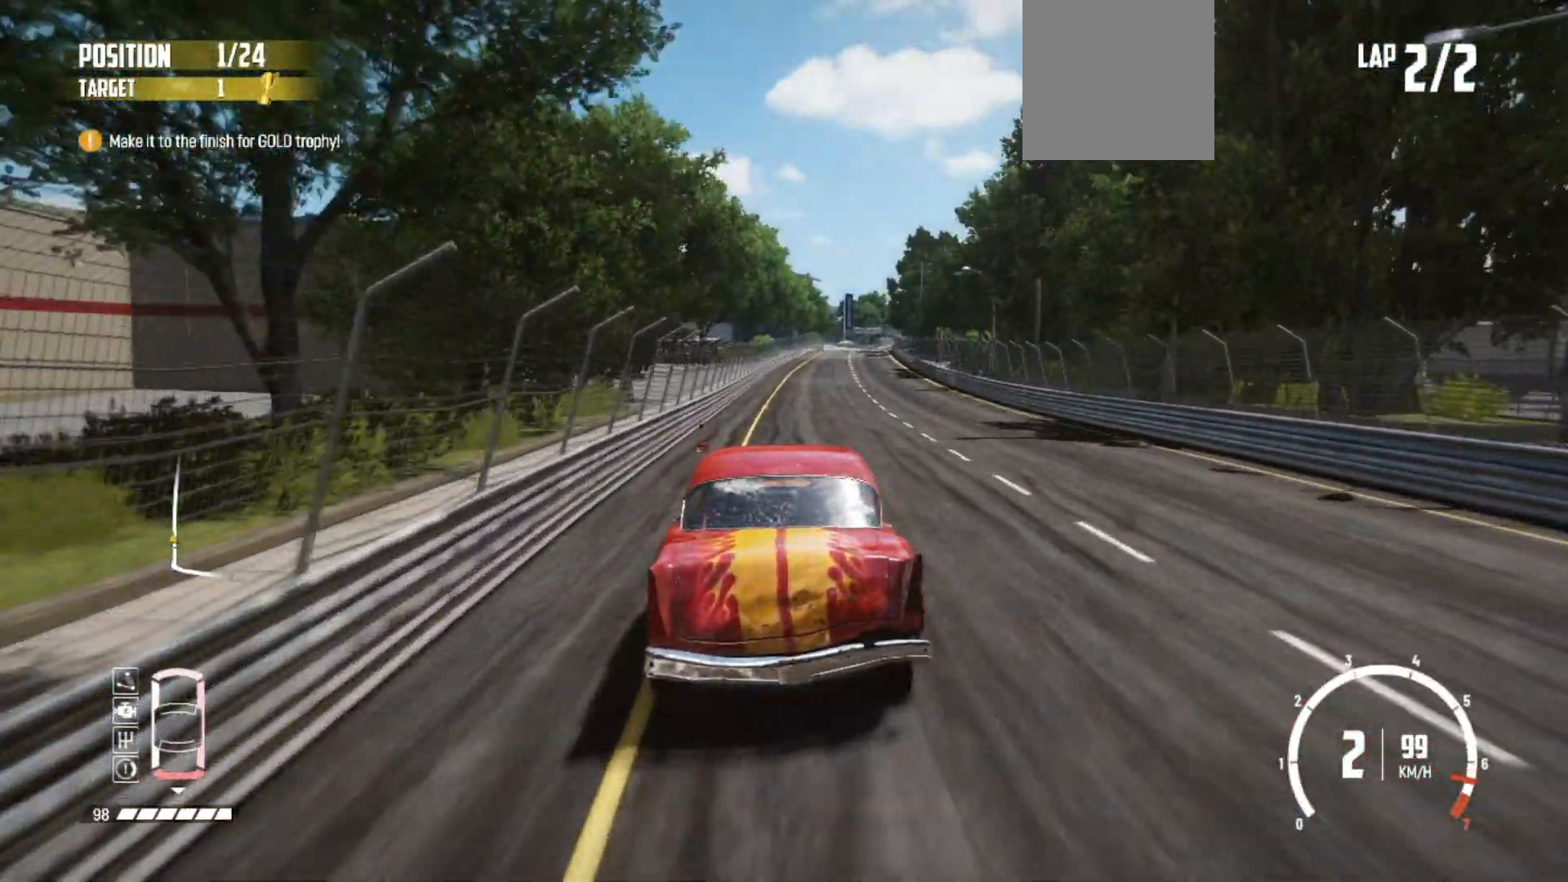
{"buttons": ["R1", "R2"], "left_stick": "left", "events": [[17, "left_stick", "right"], [183, "left_stick", "center"], [383, "R1", "down"], [383, "left_stick", "left"]]}
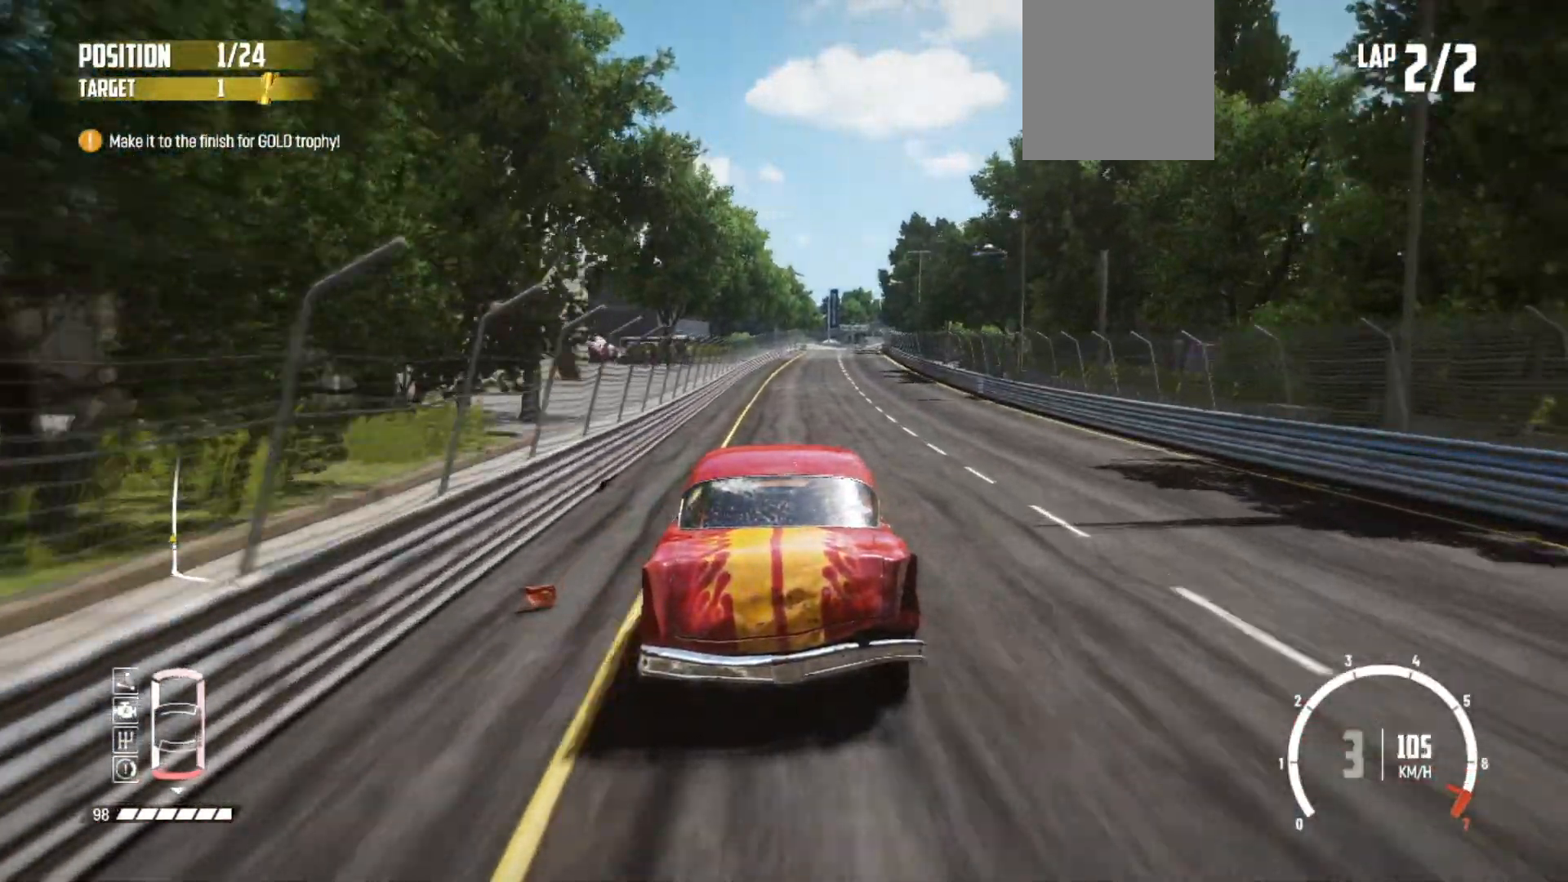
{"buttons": ["R2"], "left_stick": "center", "events": [[17, "R1", "up"], [17, "left_stick", "center"]]}
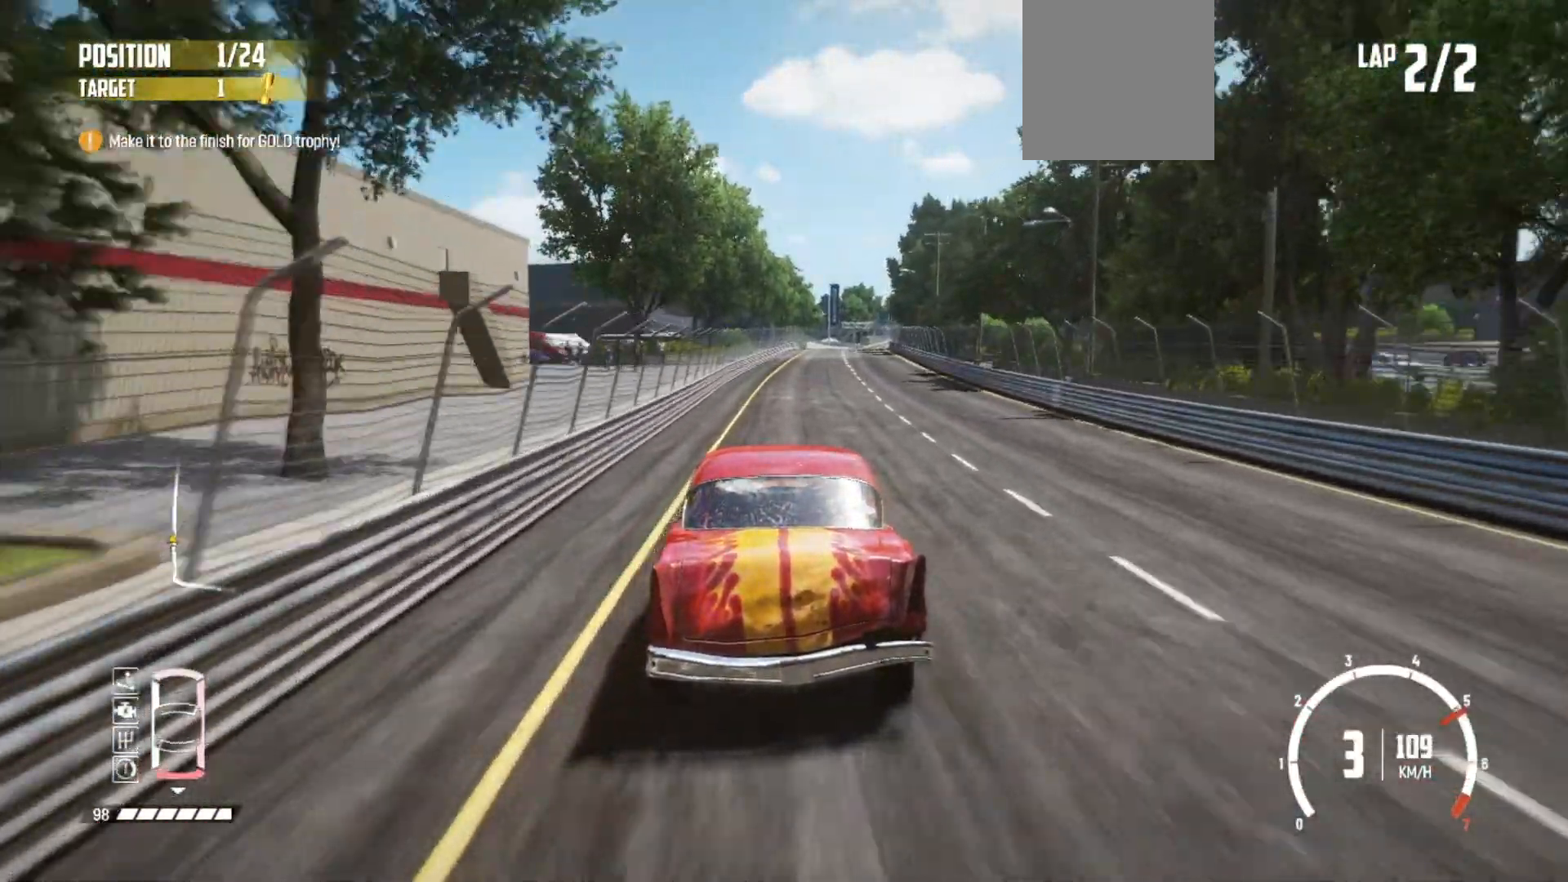
{"buttons": ["R2"], "left_stick": "center", "events": [[133, "left_stick", "right"], [267, "left_stick", "center"]]}
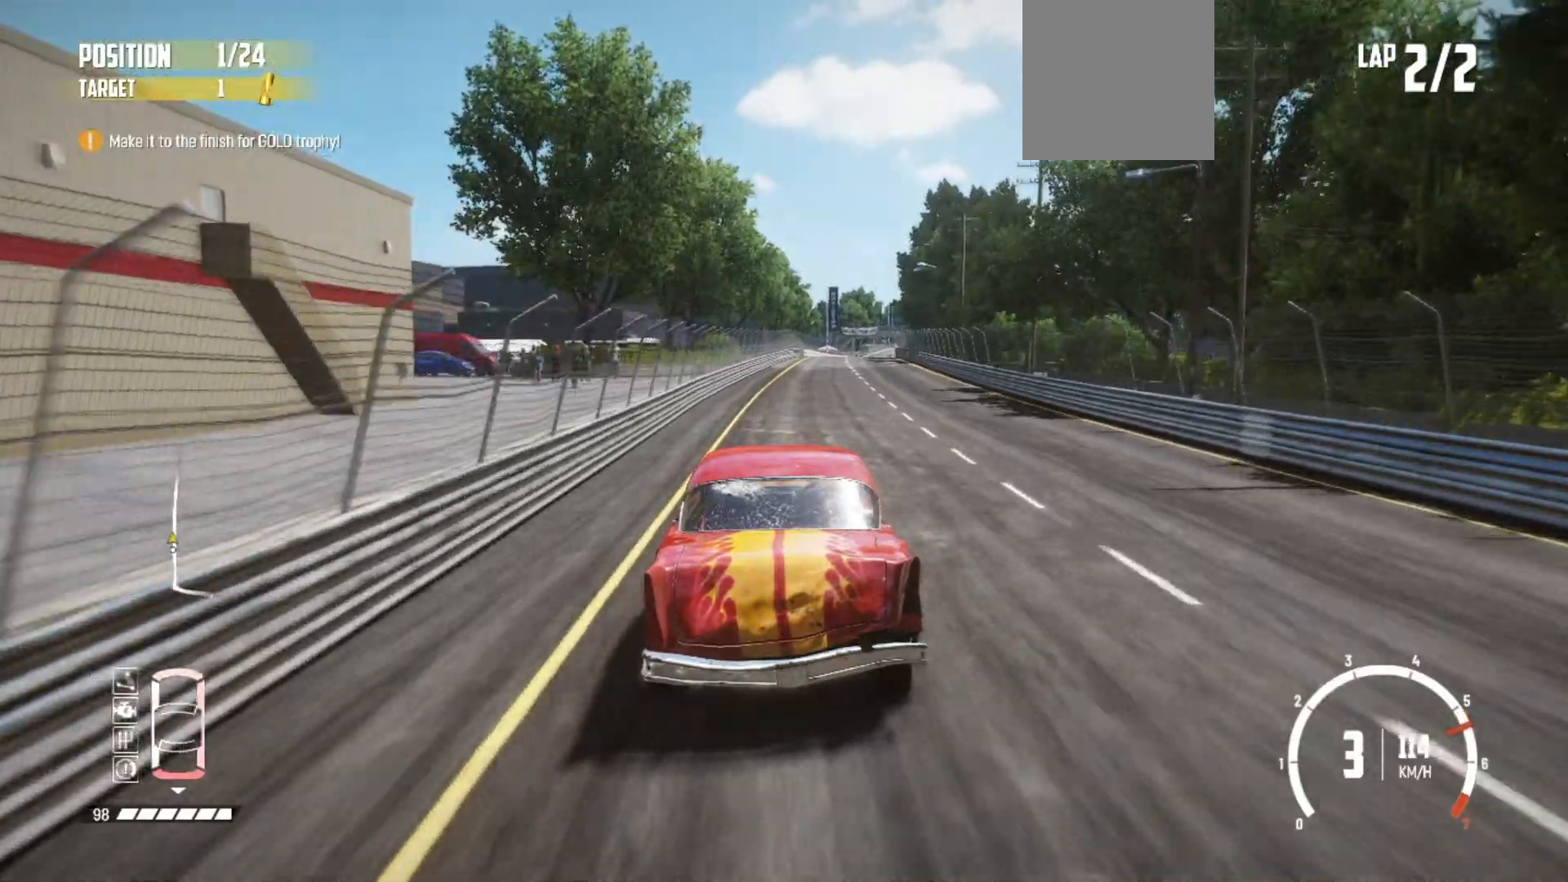
{"buttons": ["R2"], "left_stick": "center", "events": [[33, "left_stick", "right"], [267, "left_stick", "center"]]}
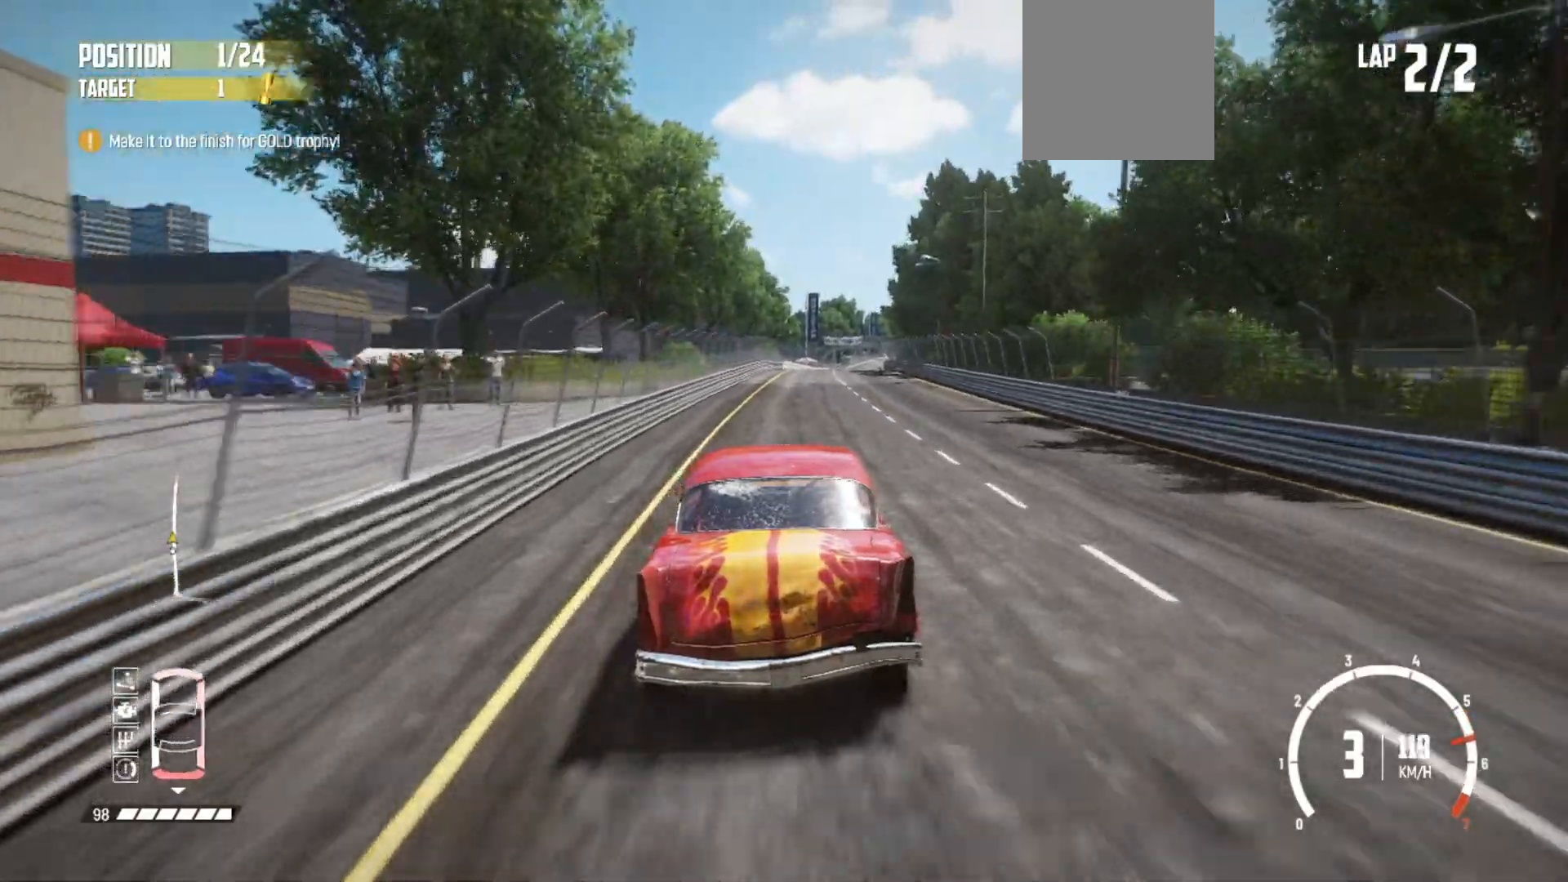
{"buttons": ["R2"], "left_stick": "center", "events": [[33, "left_stick", "right"], [283, "left_stick", "center"]]}
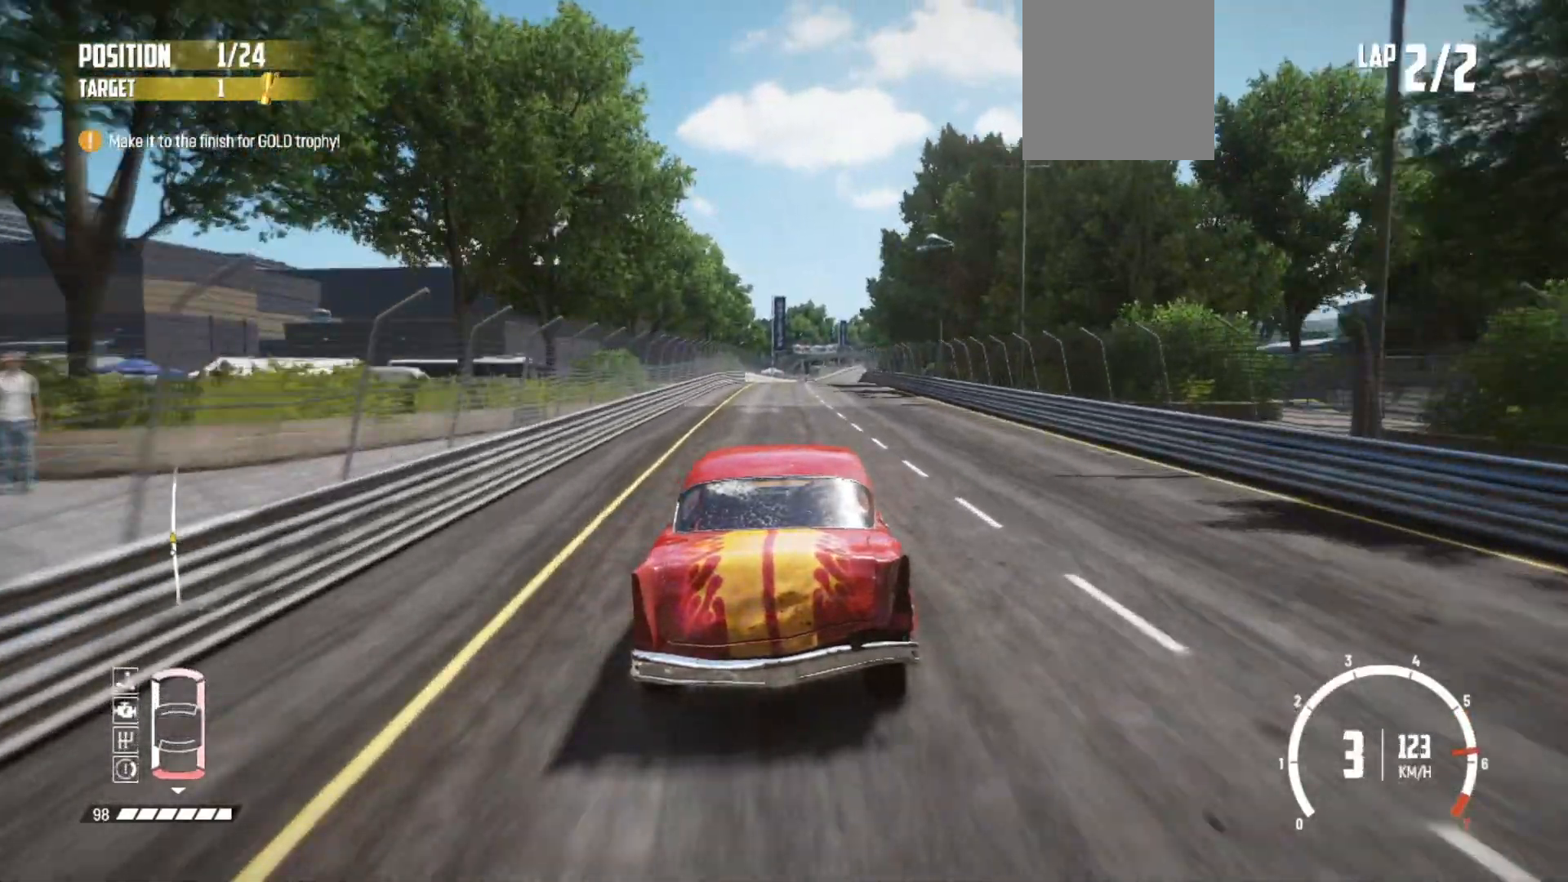
{"buttons": ["R2"], "left_stick": "right", "events": [[433, "left_stick", "right"]]}
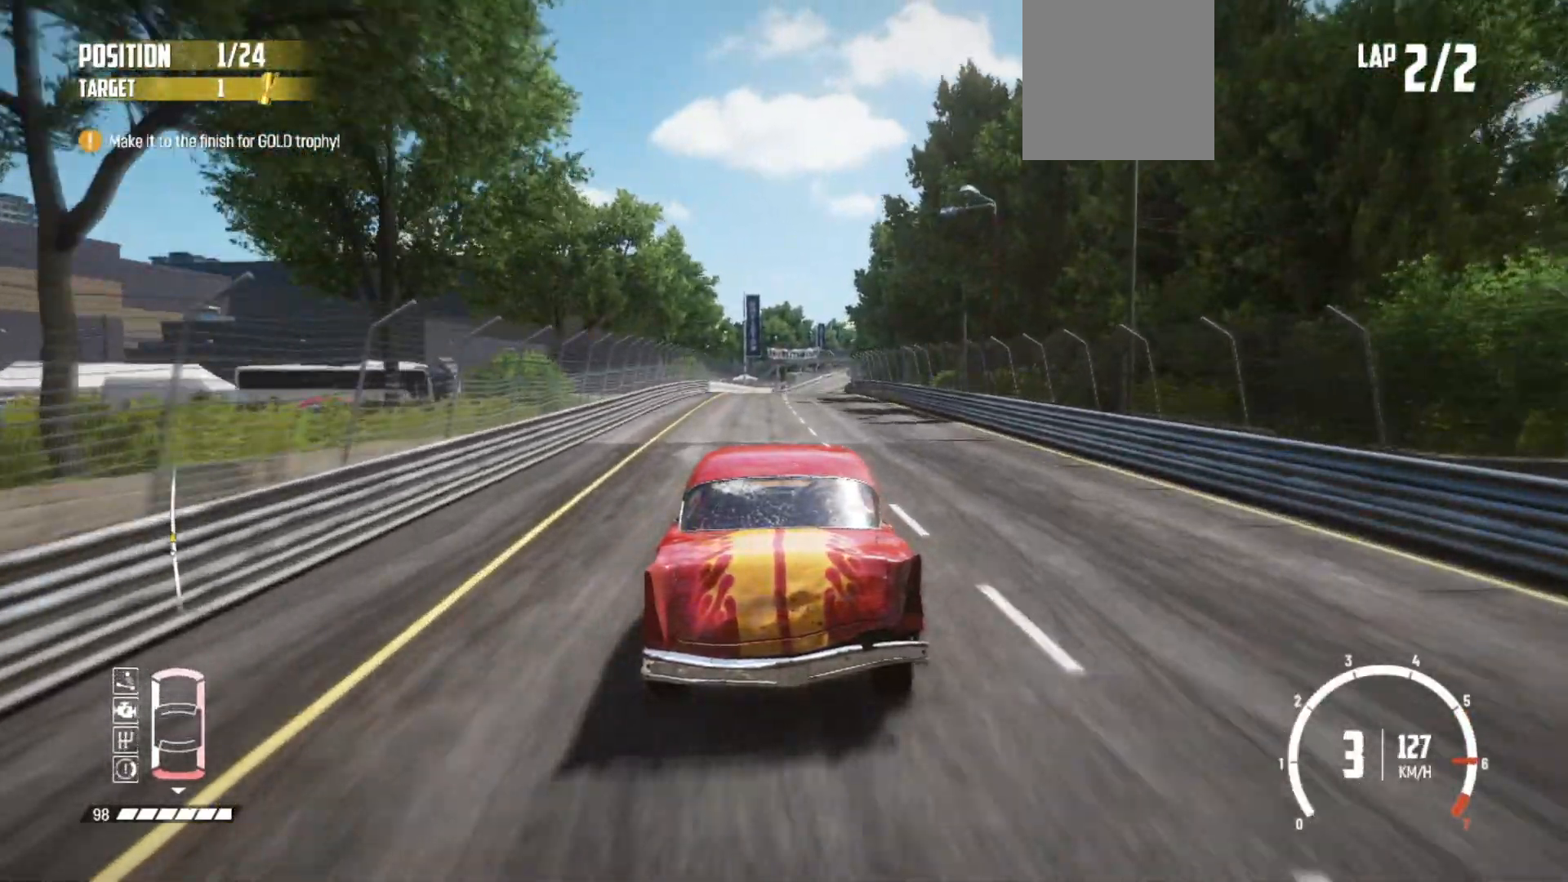
{"buttons": ["R2"], "left_stick": "center", "events": [[83, "left_stick", "center"]]}
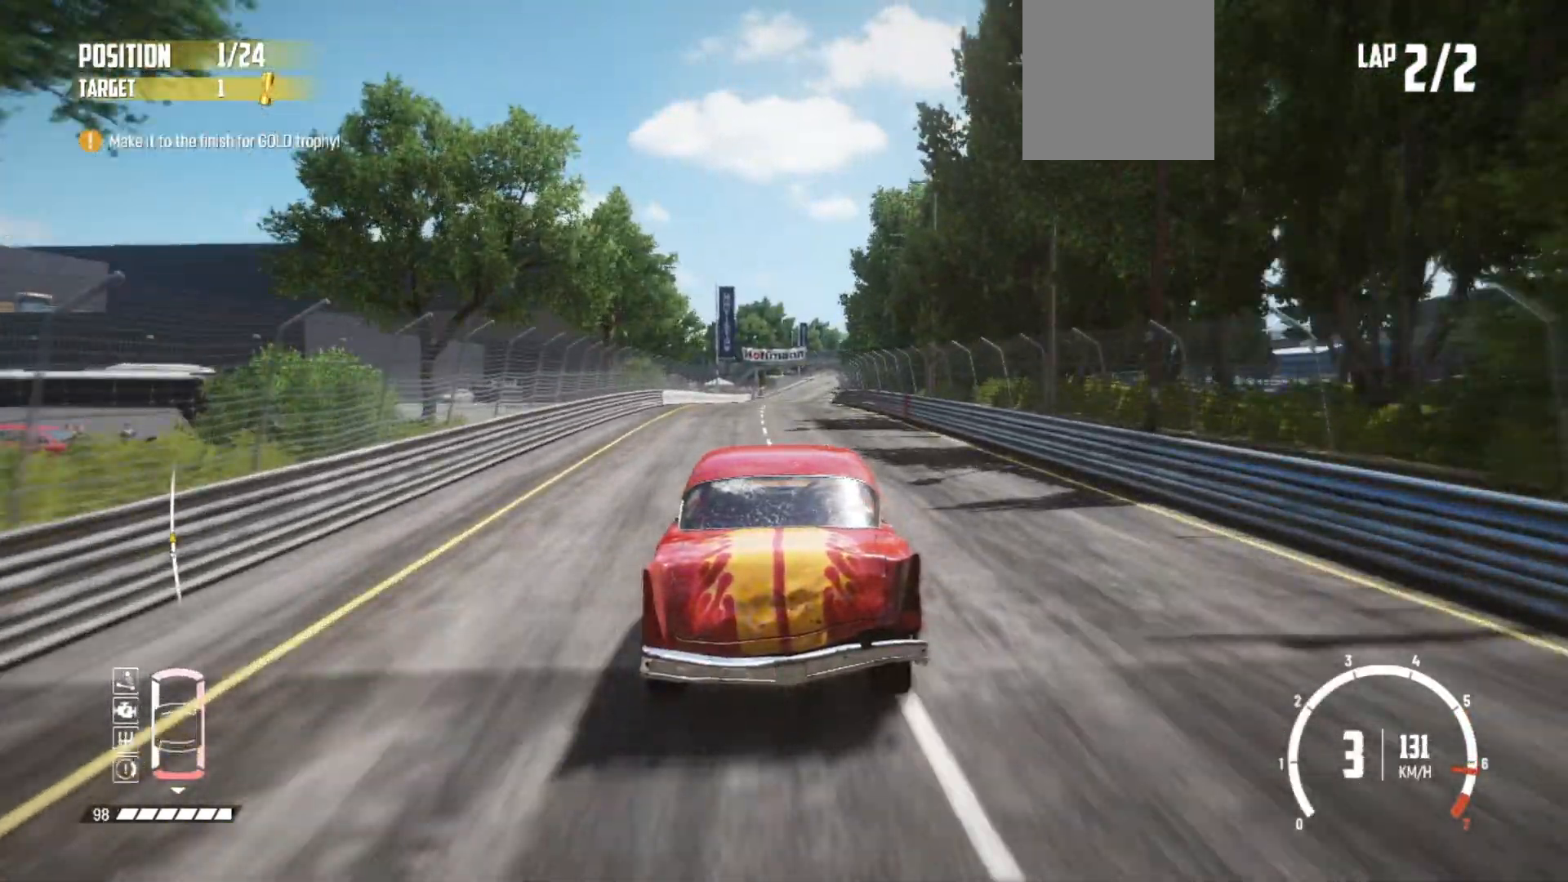
{"buttons": ["R2"], "left_stick": "center", "events": []}
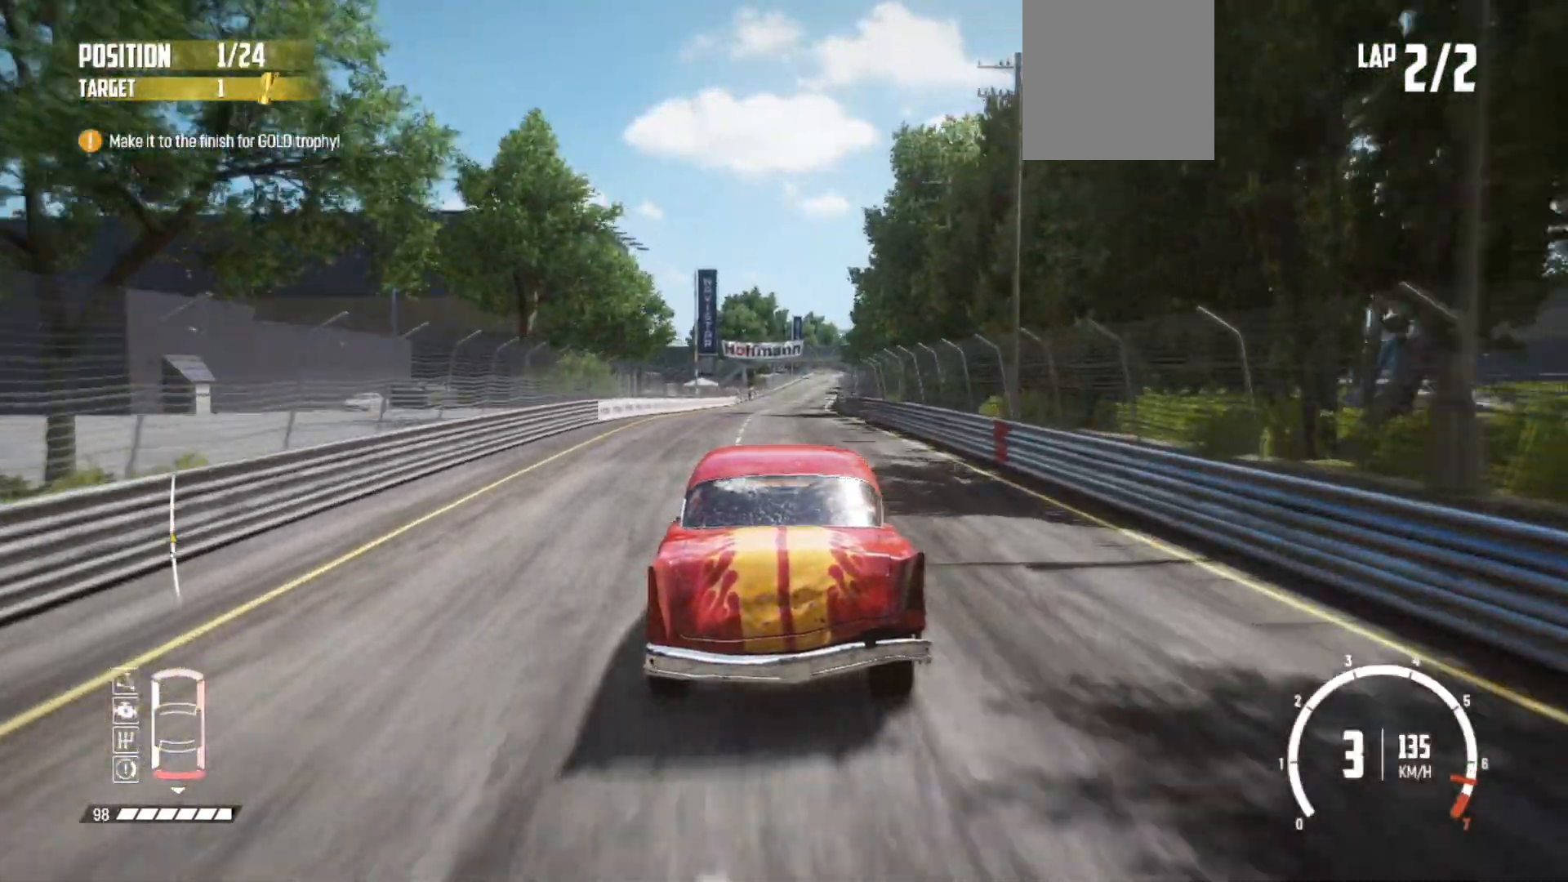
{"buttons": ["R2"], "left_stick": "center"}
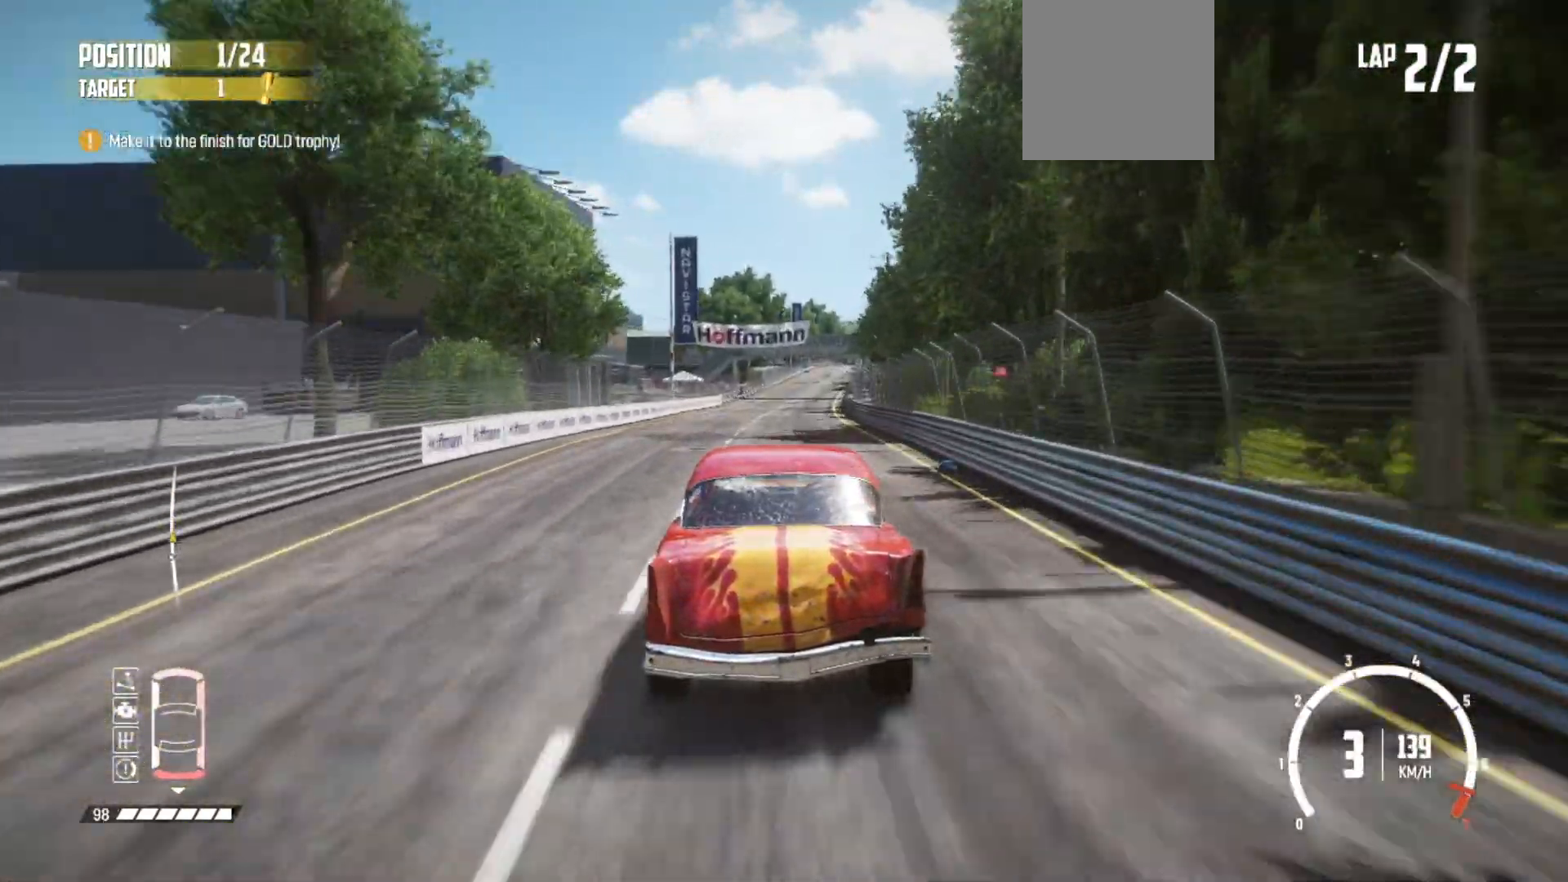
{"buttons": ["R2"], "left_stick": "center", "events": [[83, "left_stick", "right"], [233, "R1", "down"], [233, "left_stick", "center"], [333, "R1", "up"]]}
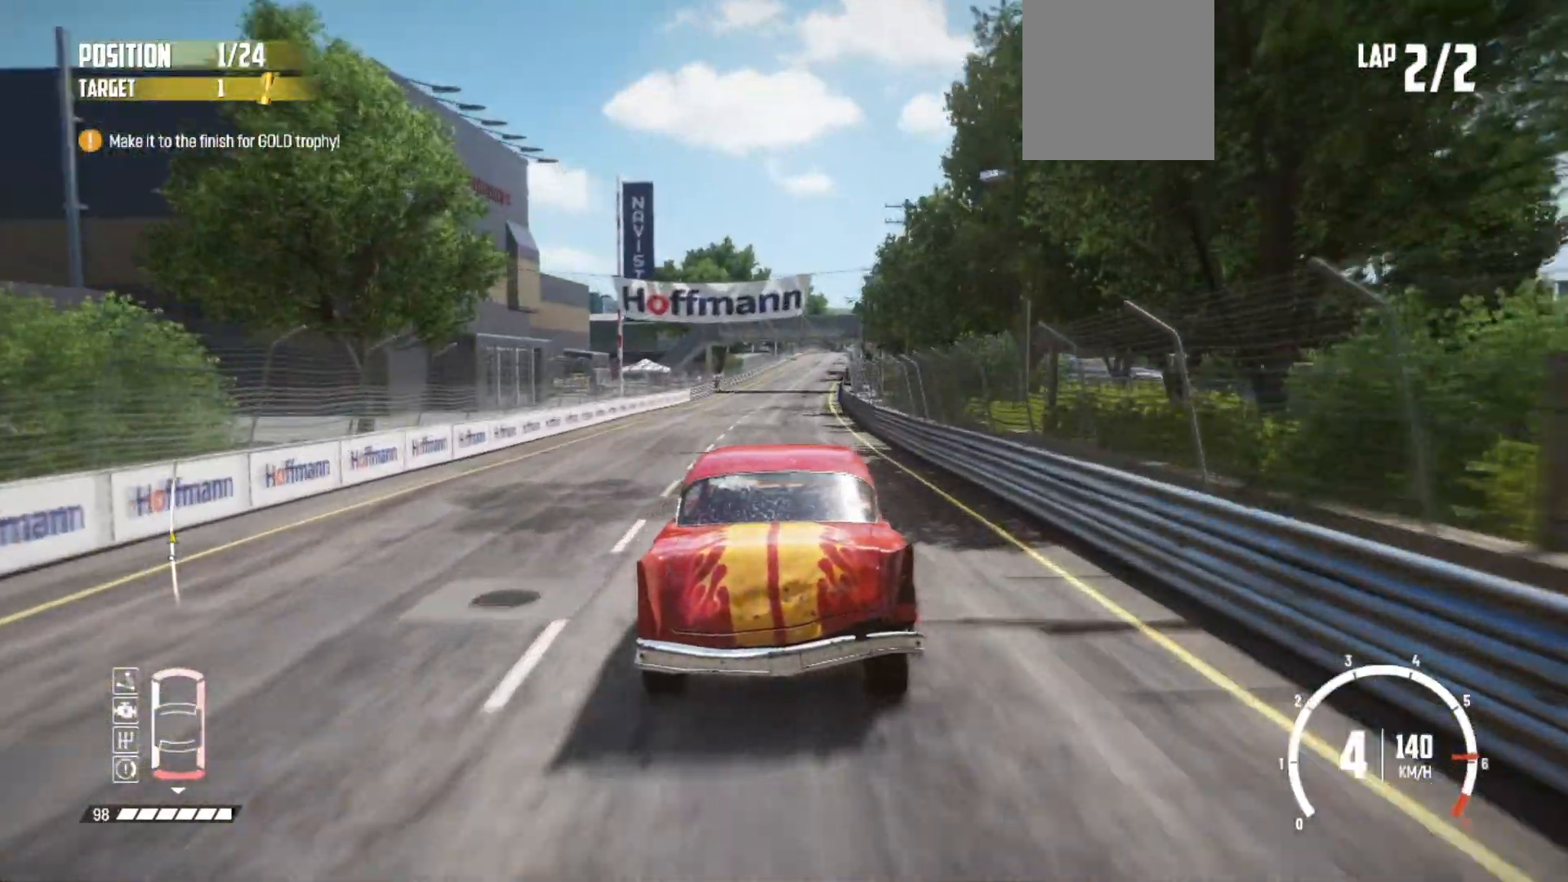
{"buttons": ["R2"], "left_stick": "center", "events": []}
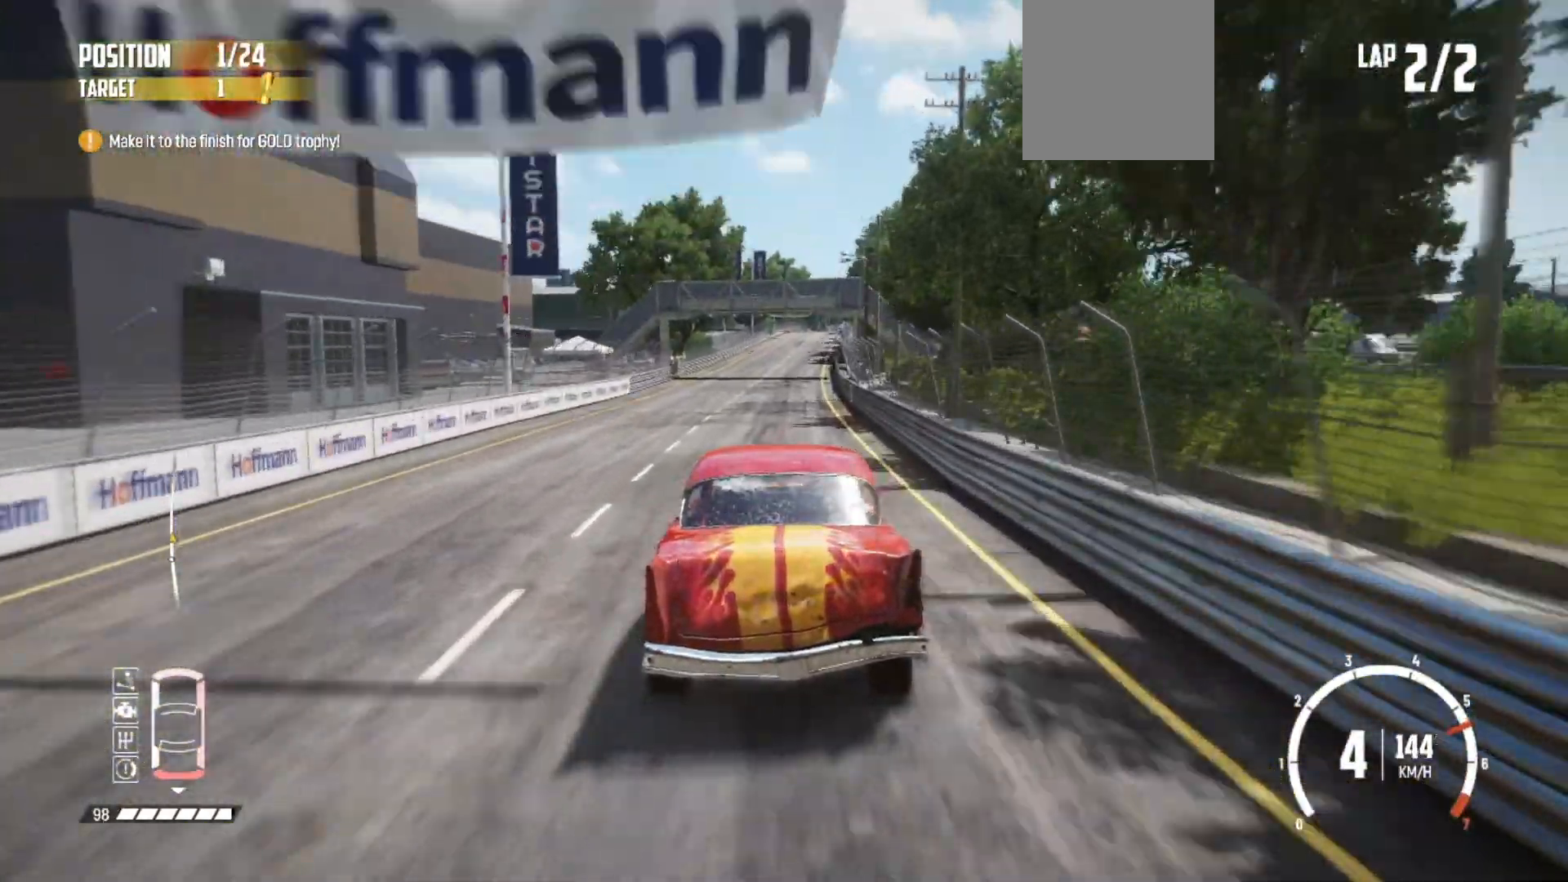
{"buttons": ["R2"], "left_stick": "center", "events": []}
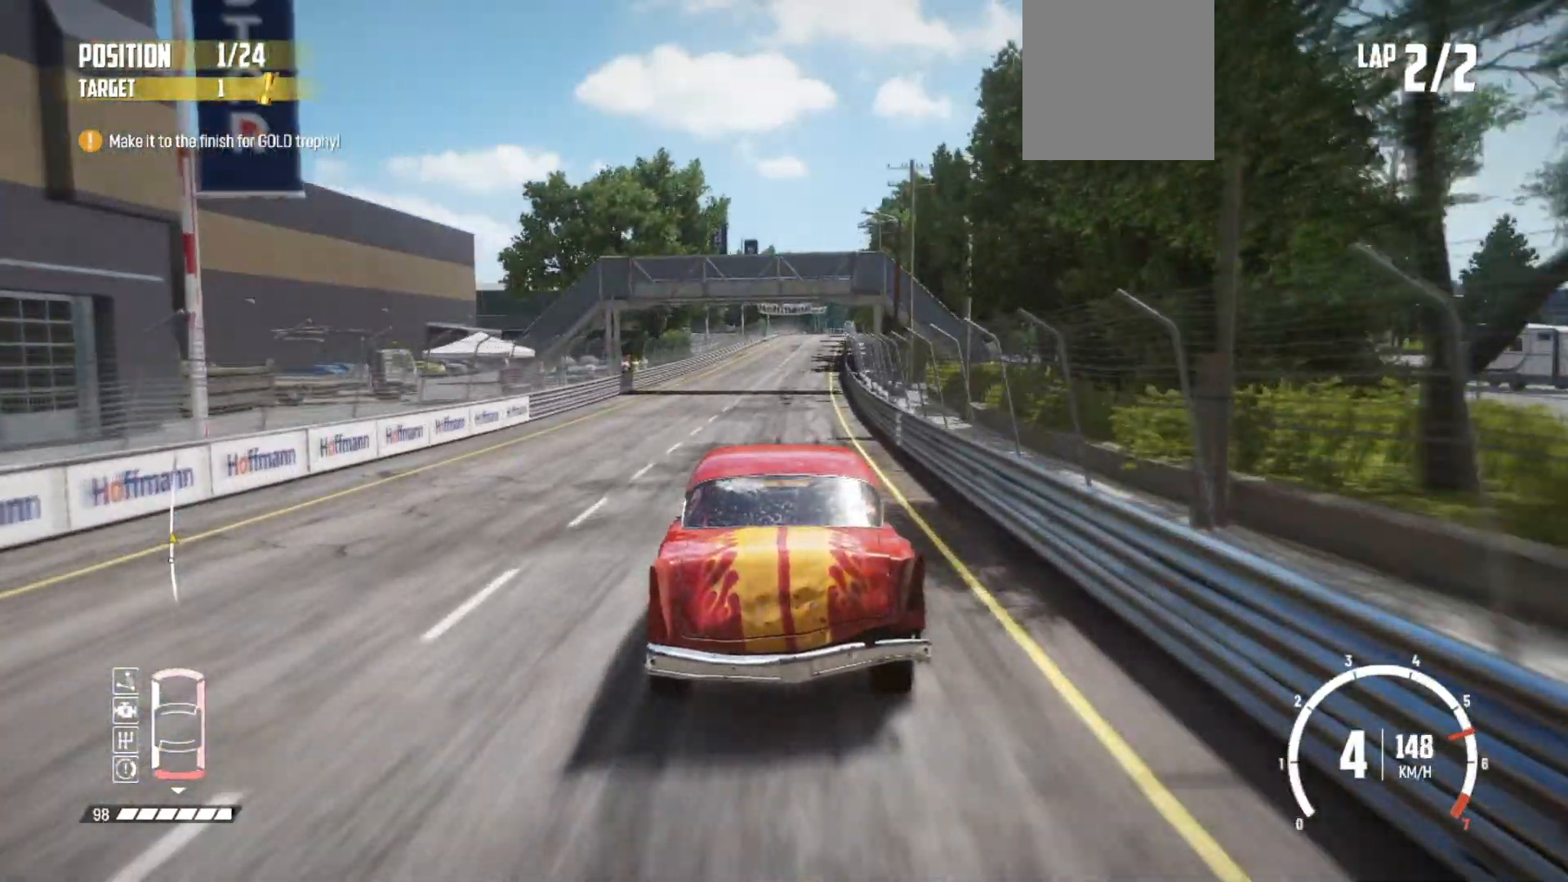
{"buttons": ["R2"], "left_stick": "center", "events": [[283, "left_stick", "right"], [417, "left_stick", "center"]]}
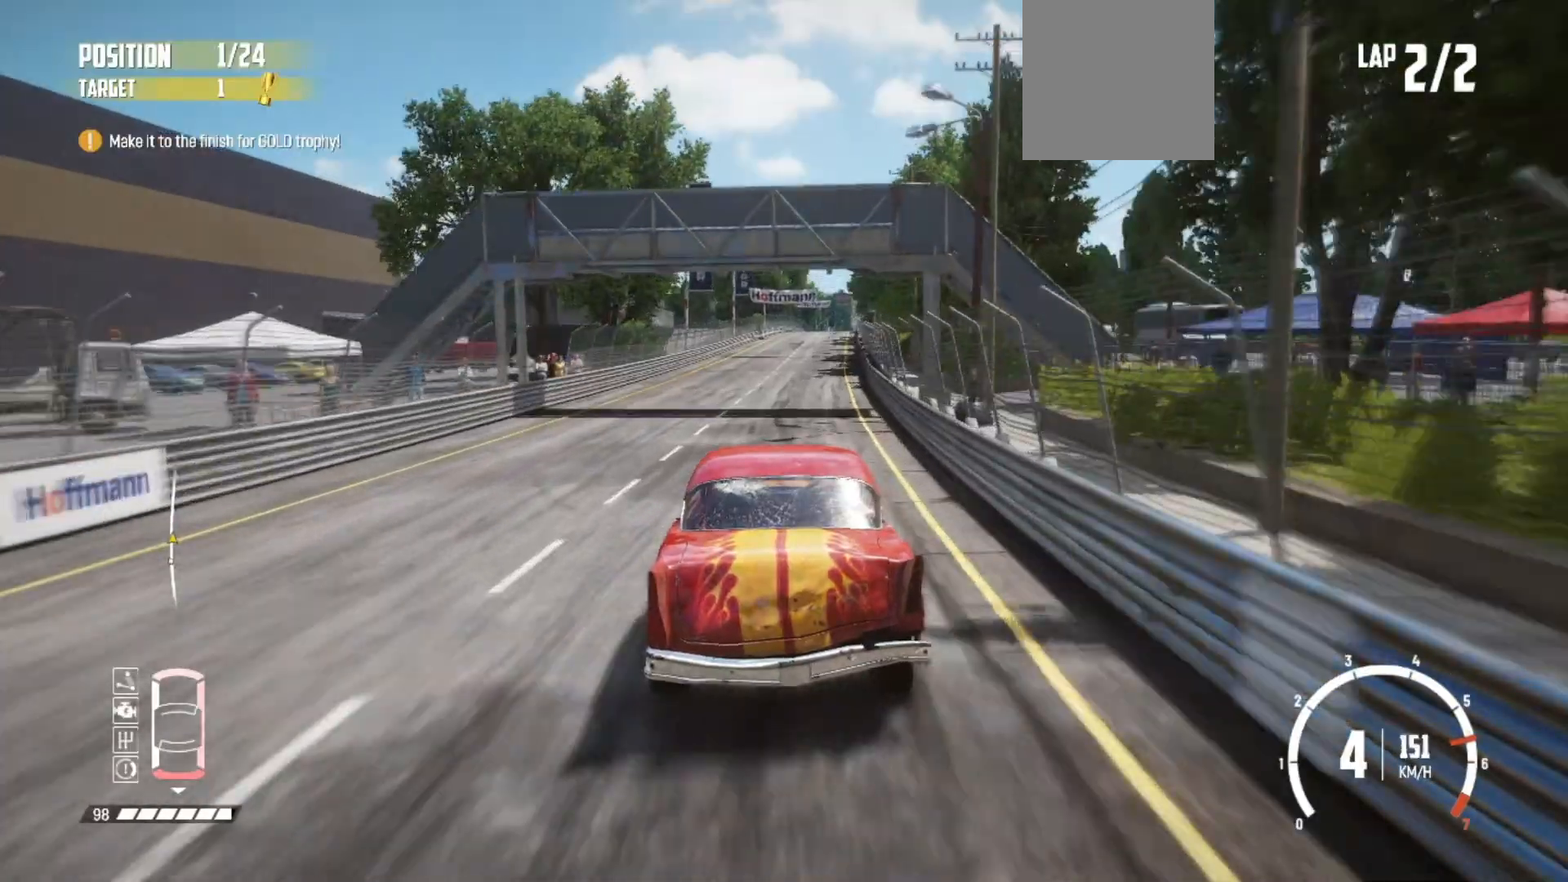
{"buttons": ["R2"], "left_stick": "center", "events": [[183, "left_stick", "right"], [317, "left_stick", "center"]]}
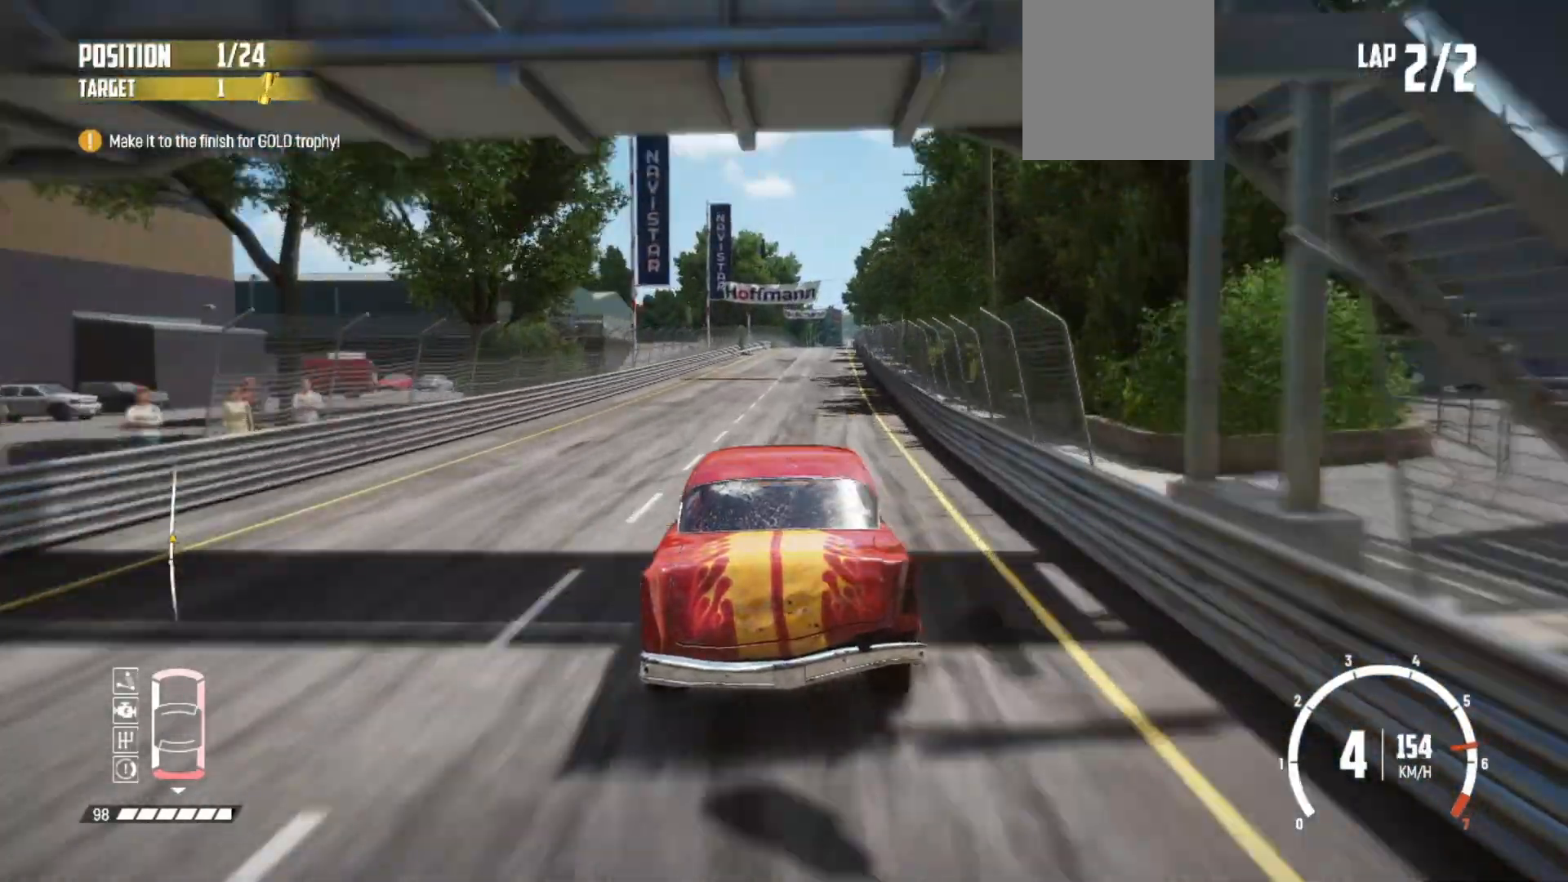
{"buttons": ["R2"], "left_stick": "center", "events": [[317, "left_stick", "right"], [433, "left_stick", "center"]]}
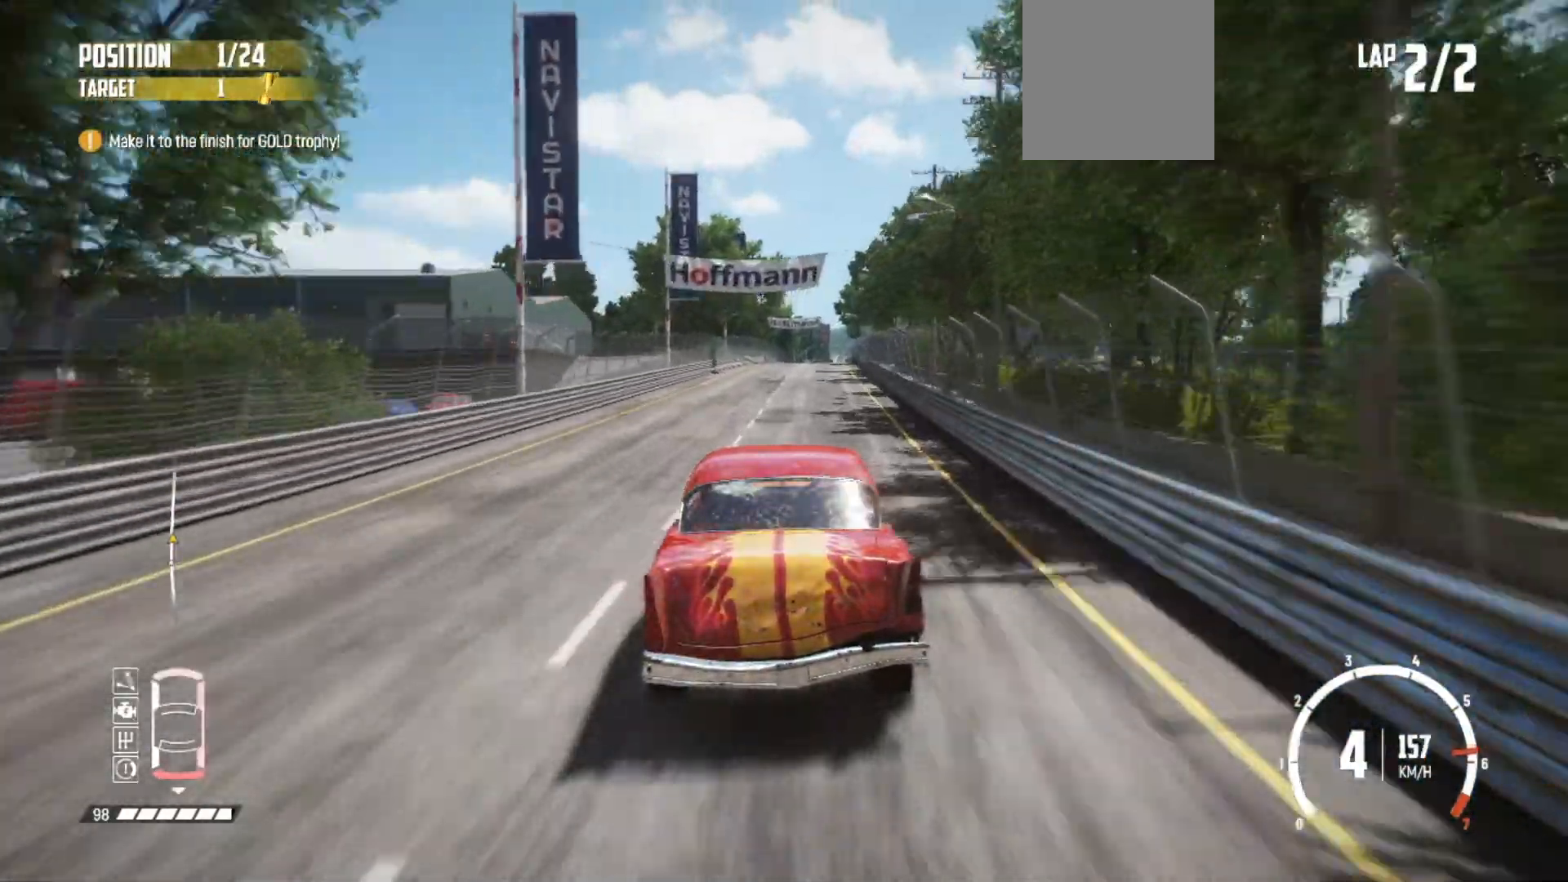
{"buttons": ["R2"], "left_stick": "center", "events": []}
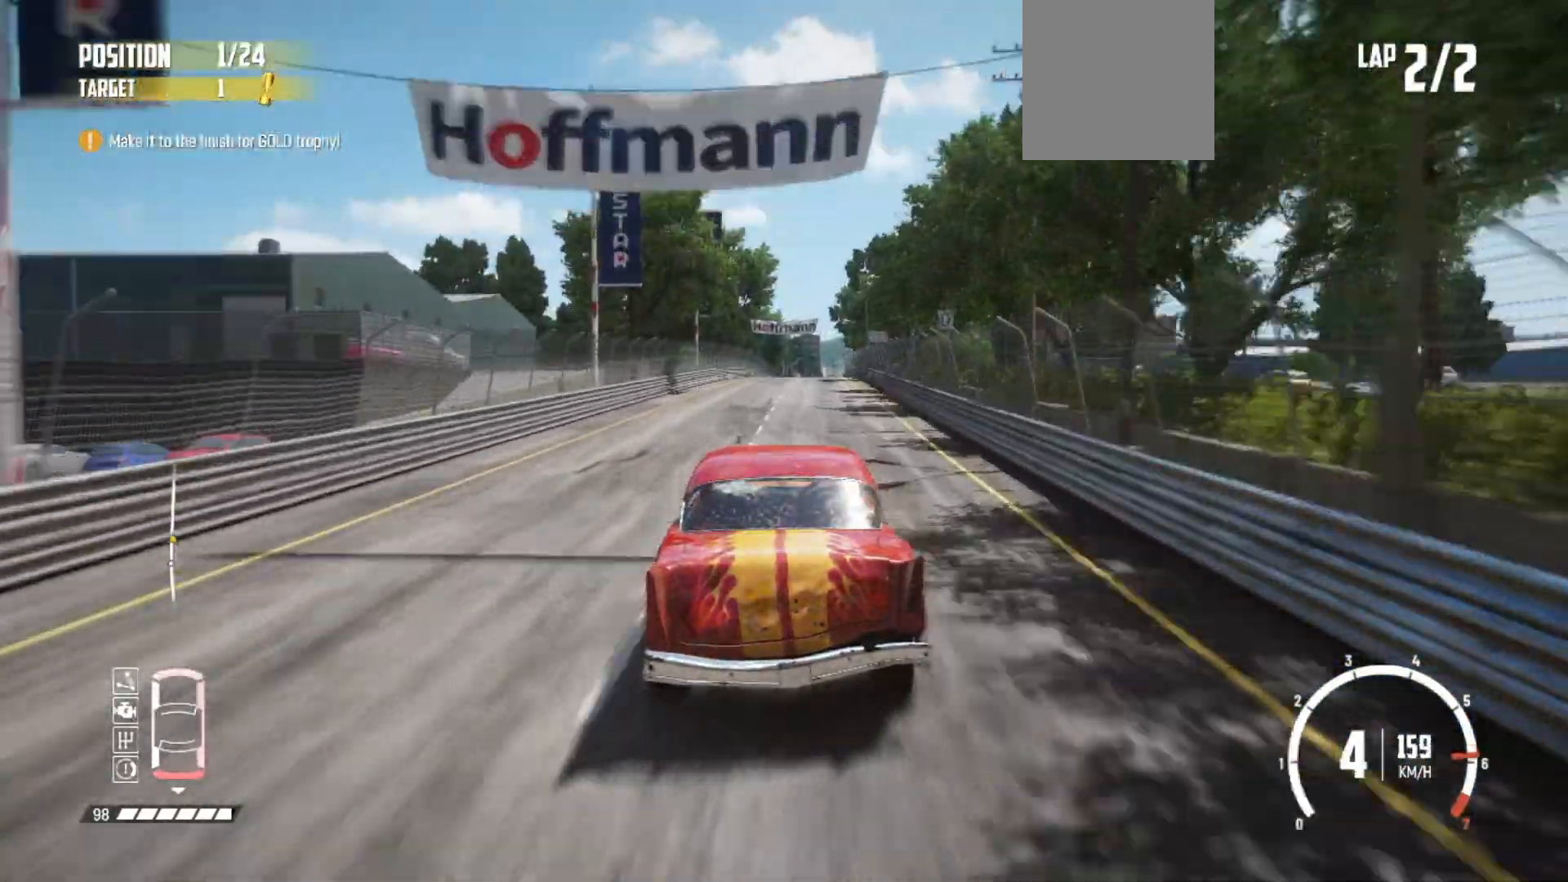
{"buttons": ["R2"], "left_stick": "center", "events": []}
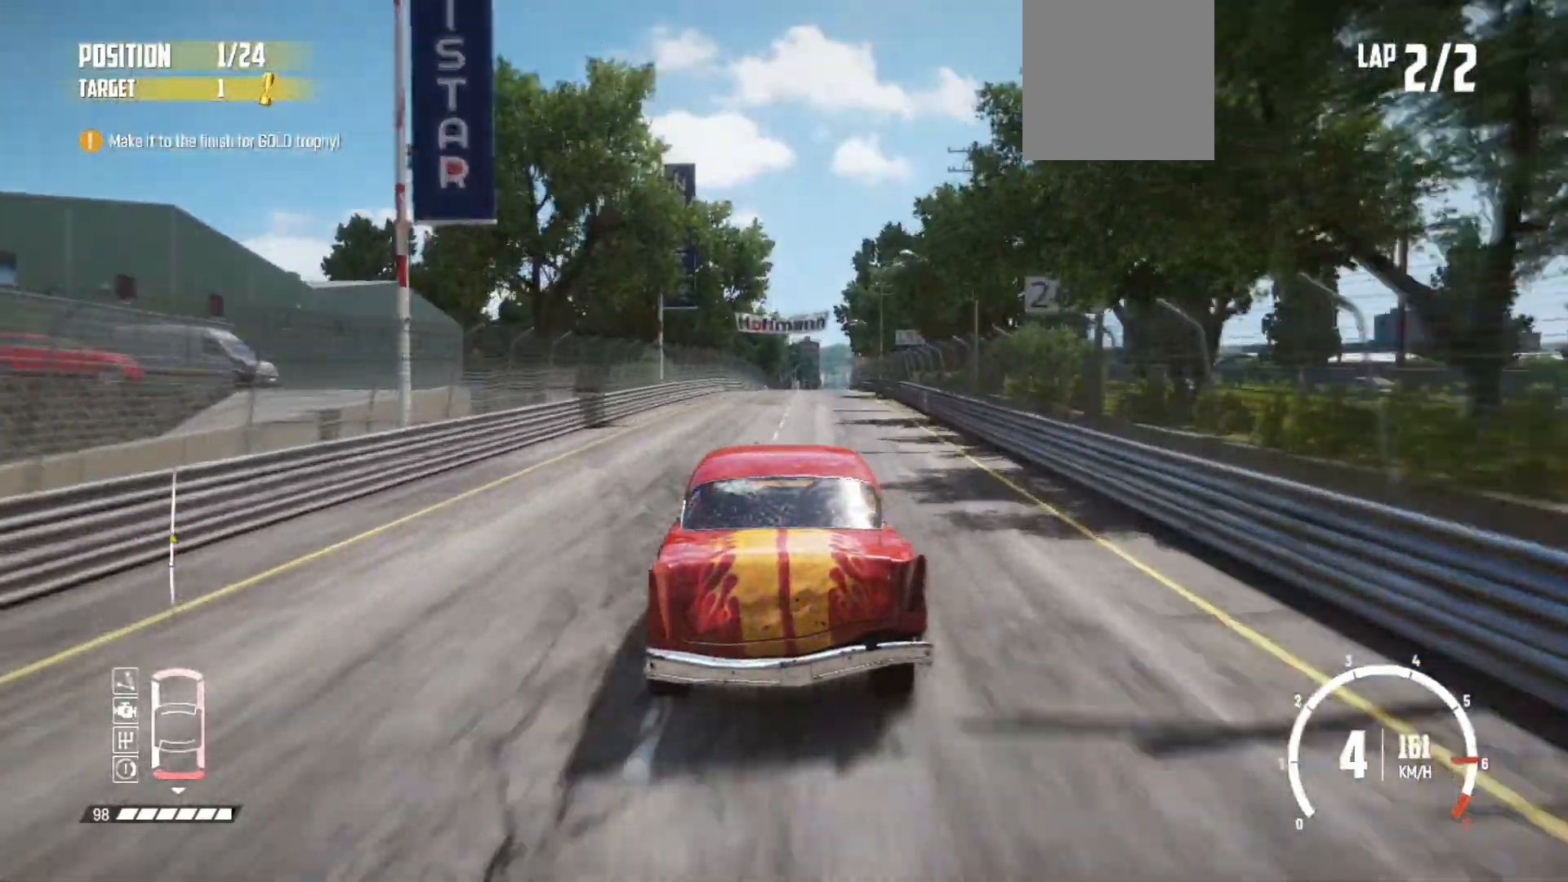
{"buttons": ["R2"], "left_stick": "center", "events": [[283, "left_stick", "right"], [383, "left_stick", "center"]]}
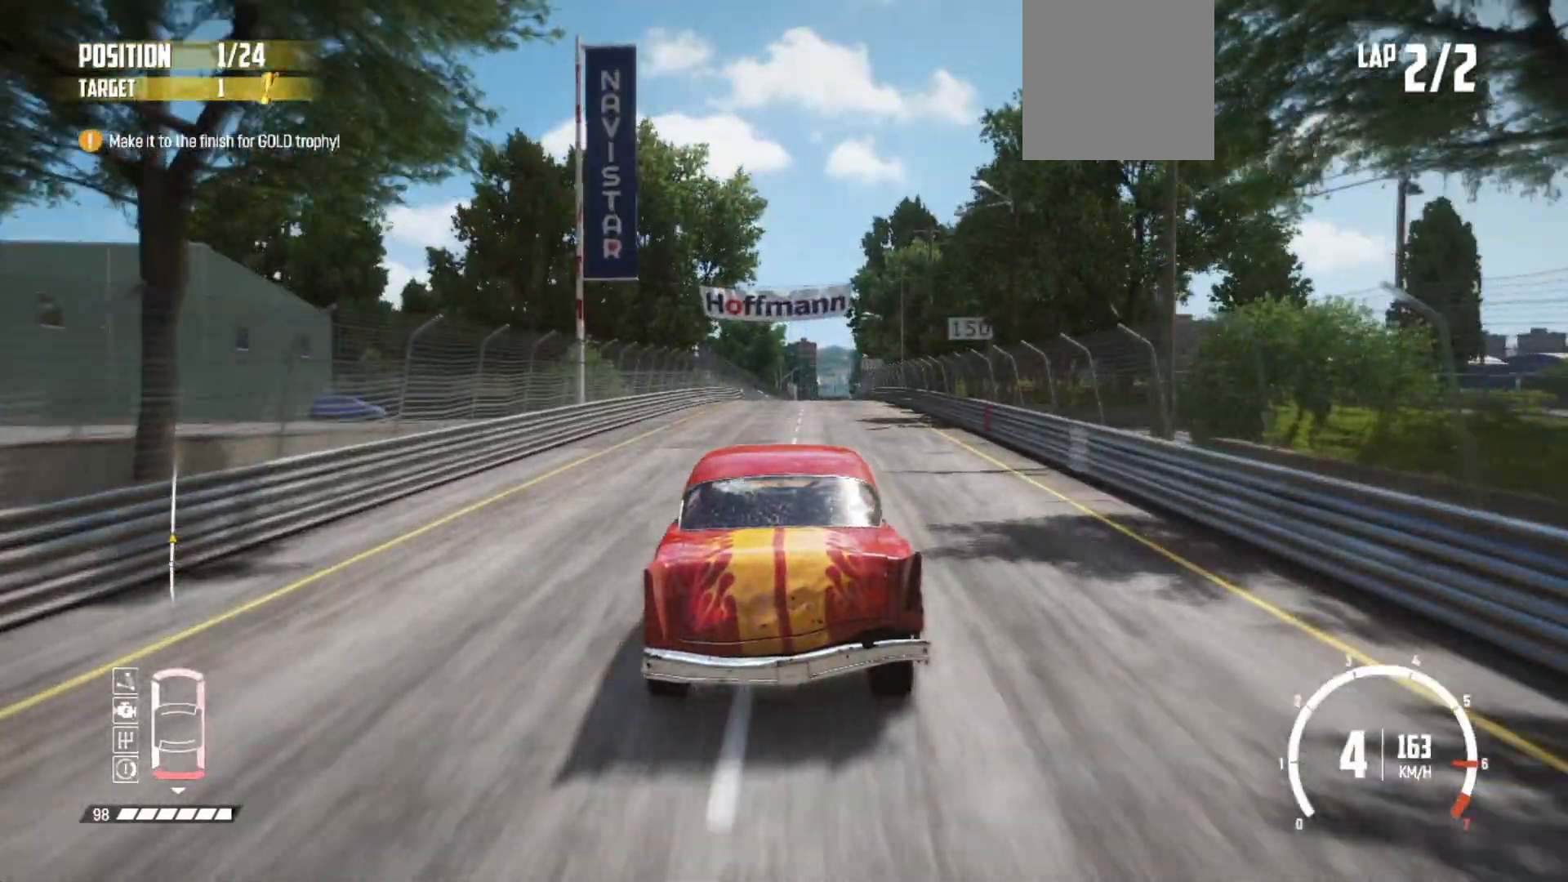
{"buttons": ["R2"], "left_stick": "center", "events": []}
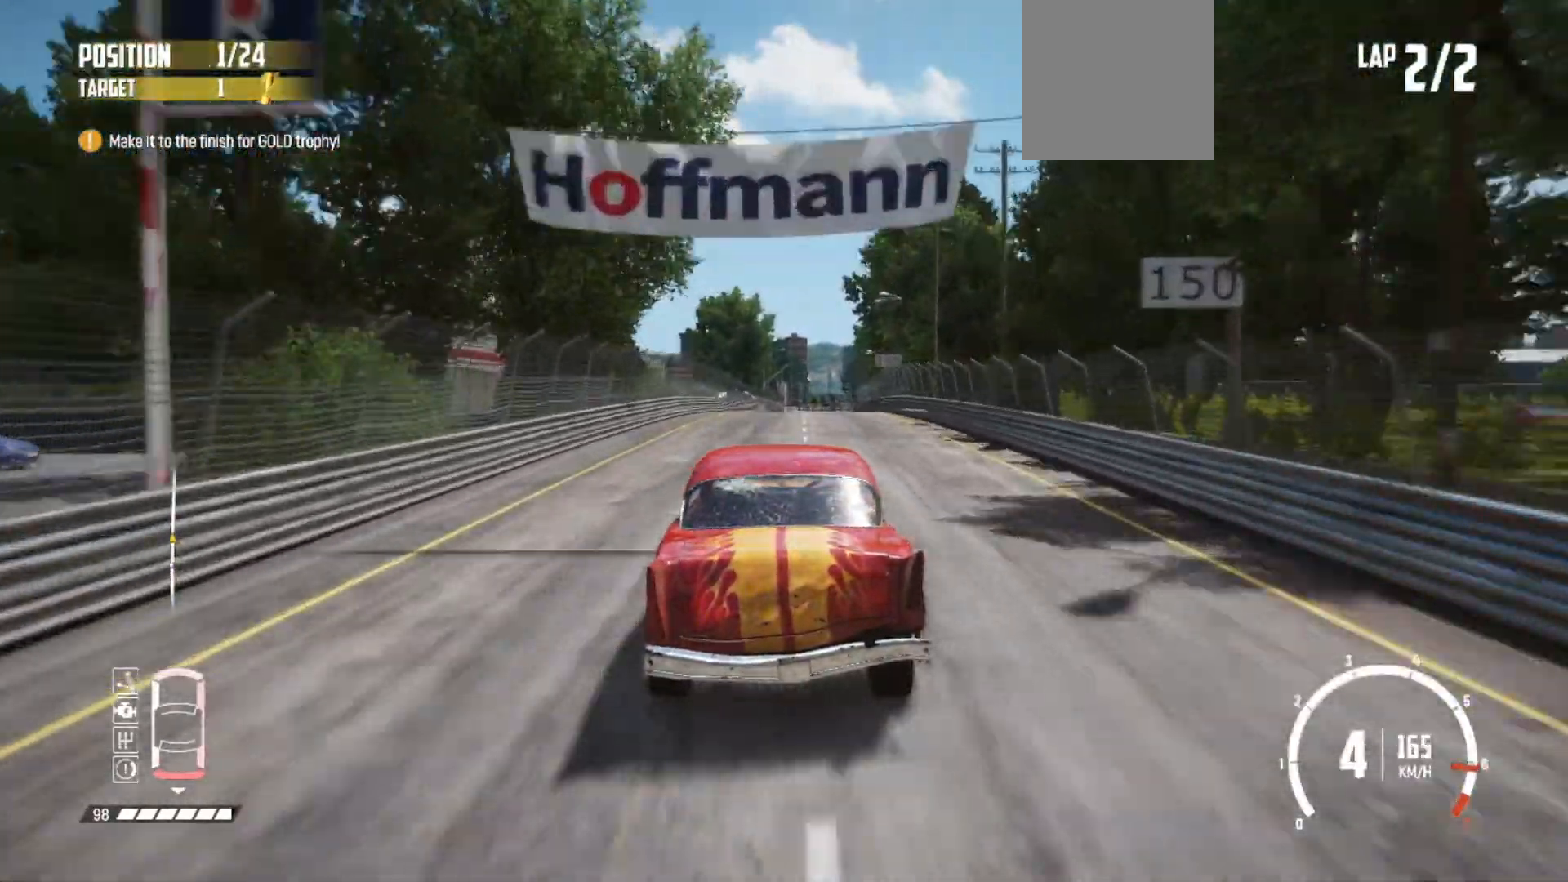
{"buttons": ["R2"], "left_stick": "center", "events": []}
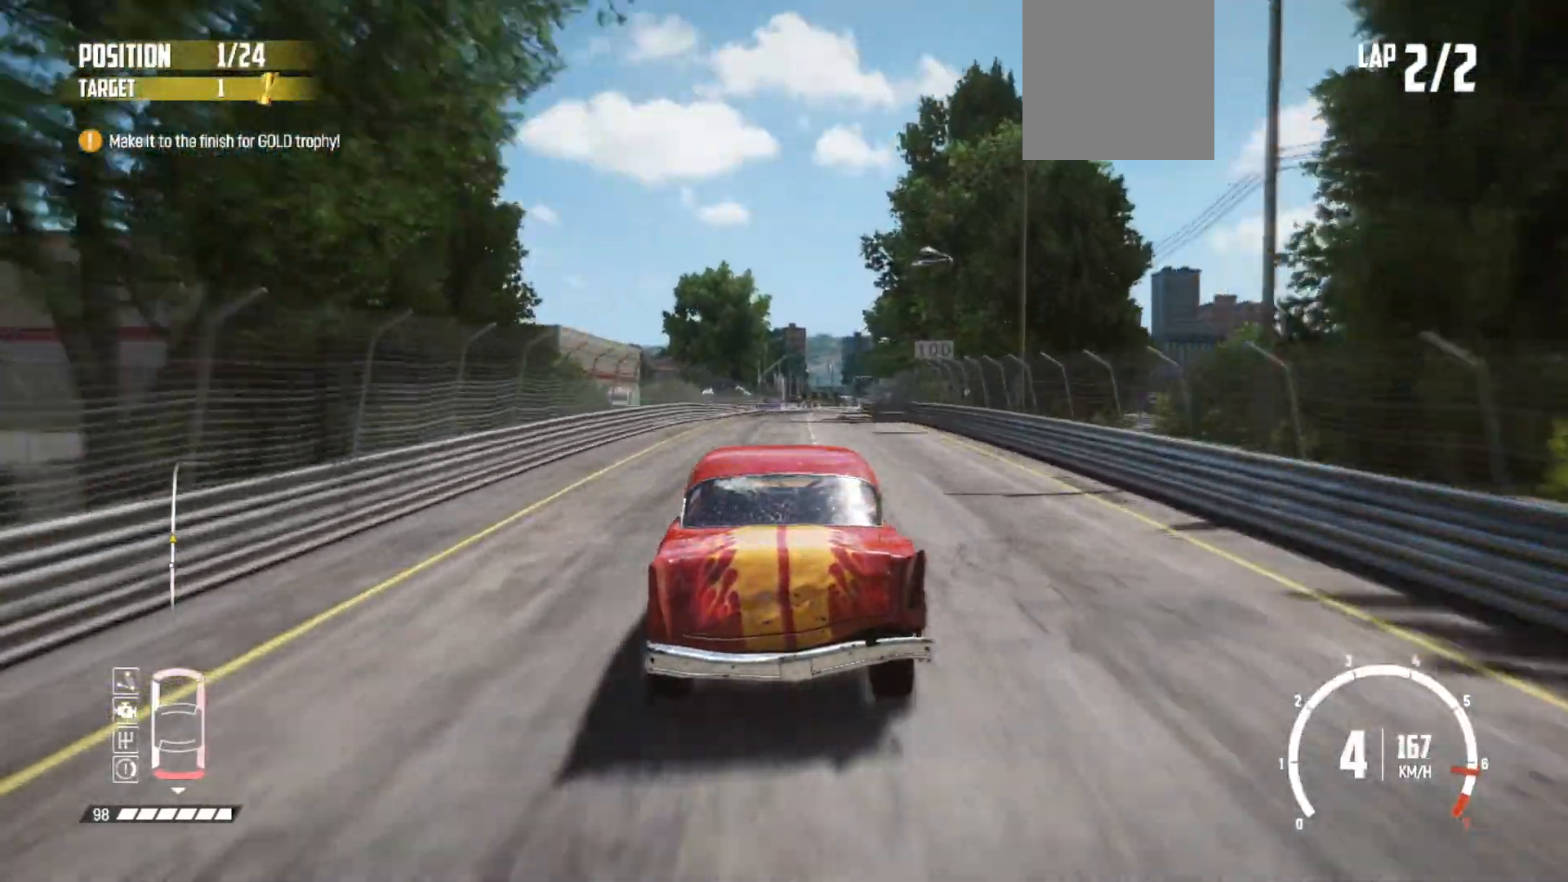
{"buttons": ["R2"], "left_stick": "center", "events": []}
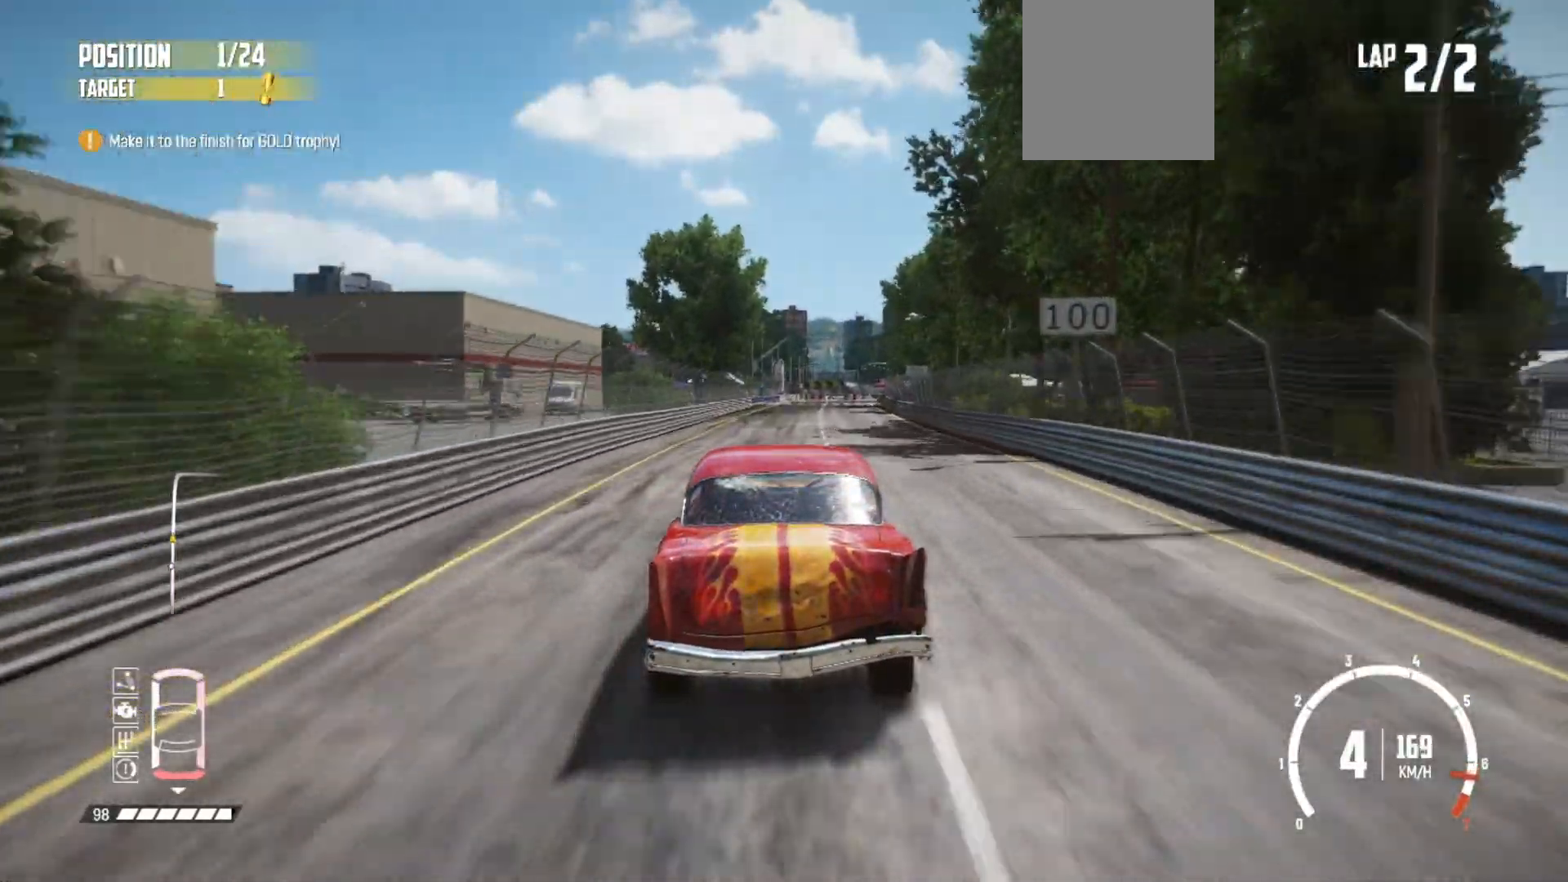
{"buttons": ["L2", "R2"], "left_stick": "center", "events": [[217, "left_stick", "right"], [467, "L2", "down"], [483, "left_stick", "center"]]}
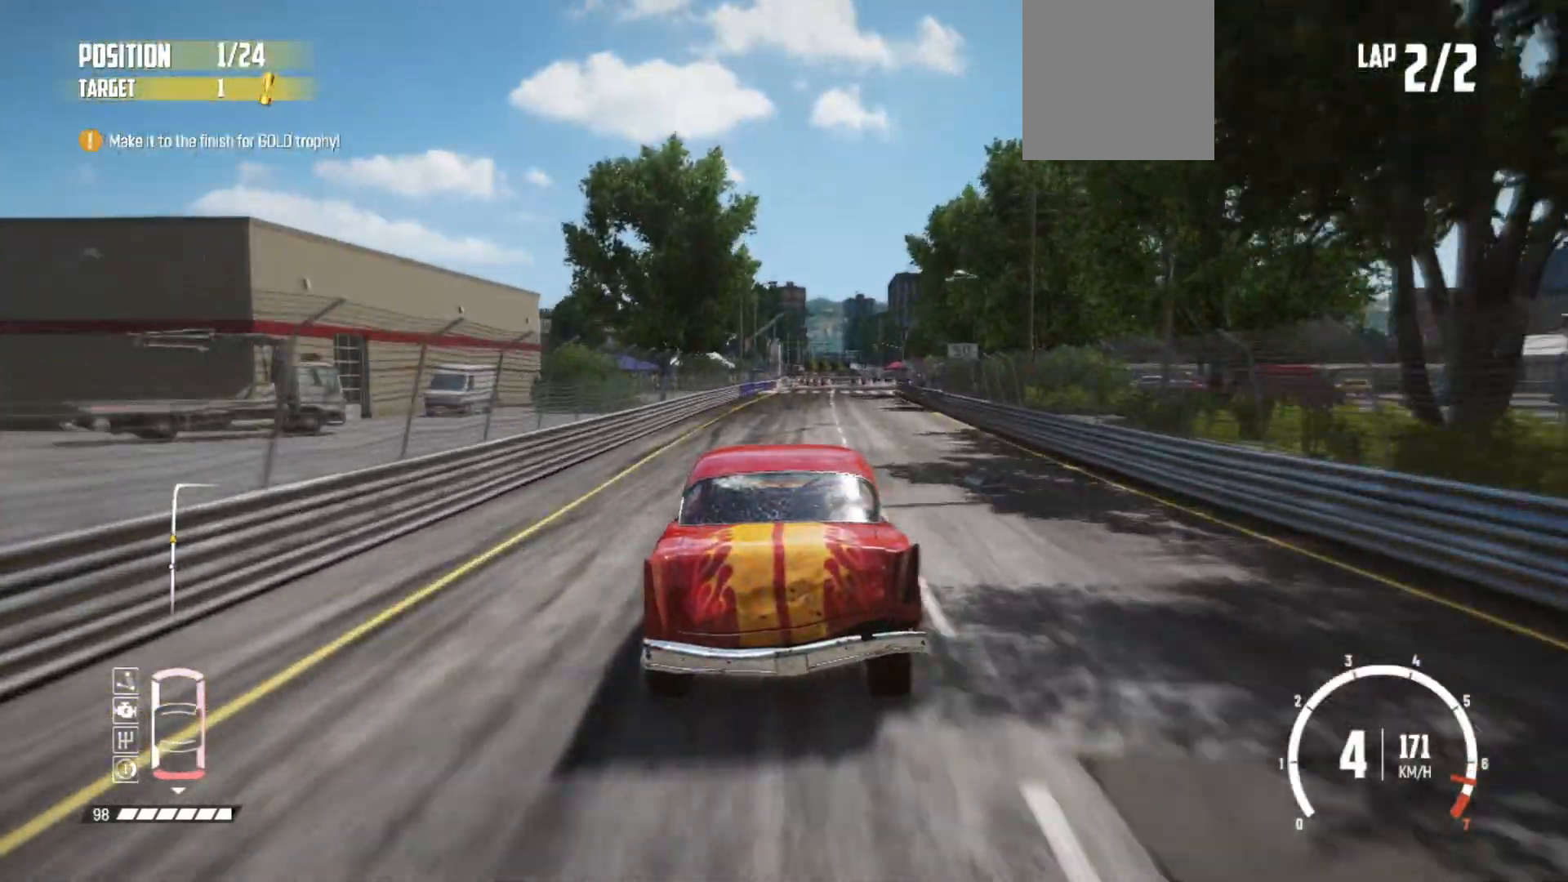
{"buttons": ["L2"], "left_stick": "center", "events": [[33, "R2", "up"], [217, "L1", "down"], [383, "L1", "up"]]}